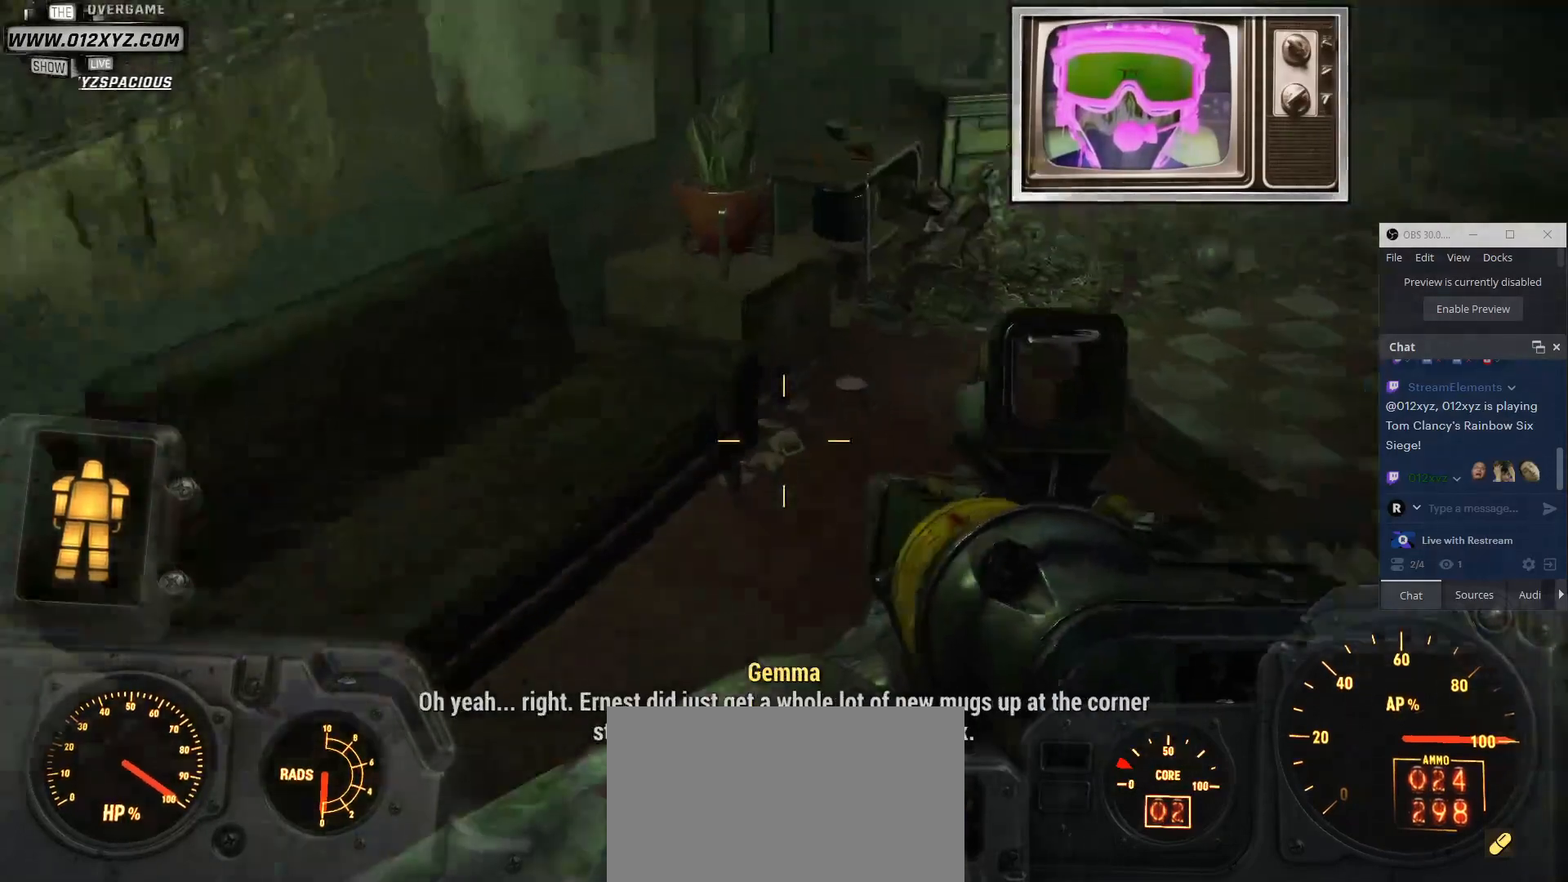
Gameplay with keyboard and mouse; each line is a JSON object with the keys and mouse buttons held at the frame after it. "events" lists presses ("down") and releases ("up") of "1", "2", "3", "4", "5", "a", "alt", "b", "c", "ctrl", "d", "e", "f", "g", "q", "r", "s", "shift", "space", "t", "tab", "v", "w", "x", "z", "mouse_left", "mouse_wheel", "mouse_right", "mouse_mb4" and "mouse_mb5" between this image and that frame as [ms after this image, input, new state], when the widget could be followed in between. "mouse_left", "mouse_wheel", "mouse_right", "mouse_mb4", "mouse_mb5" = the "left", "wheel", "right", "mb4", "mb5" buttons of the "mouse" list. No other keys are recorded. "wheel" means that the mouse wheel is clicked or scrolled. Not read: mouse_move.
{"keys": ["w"], "mouse": [], "events": []}
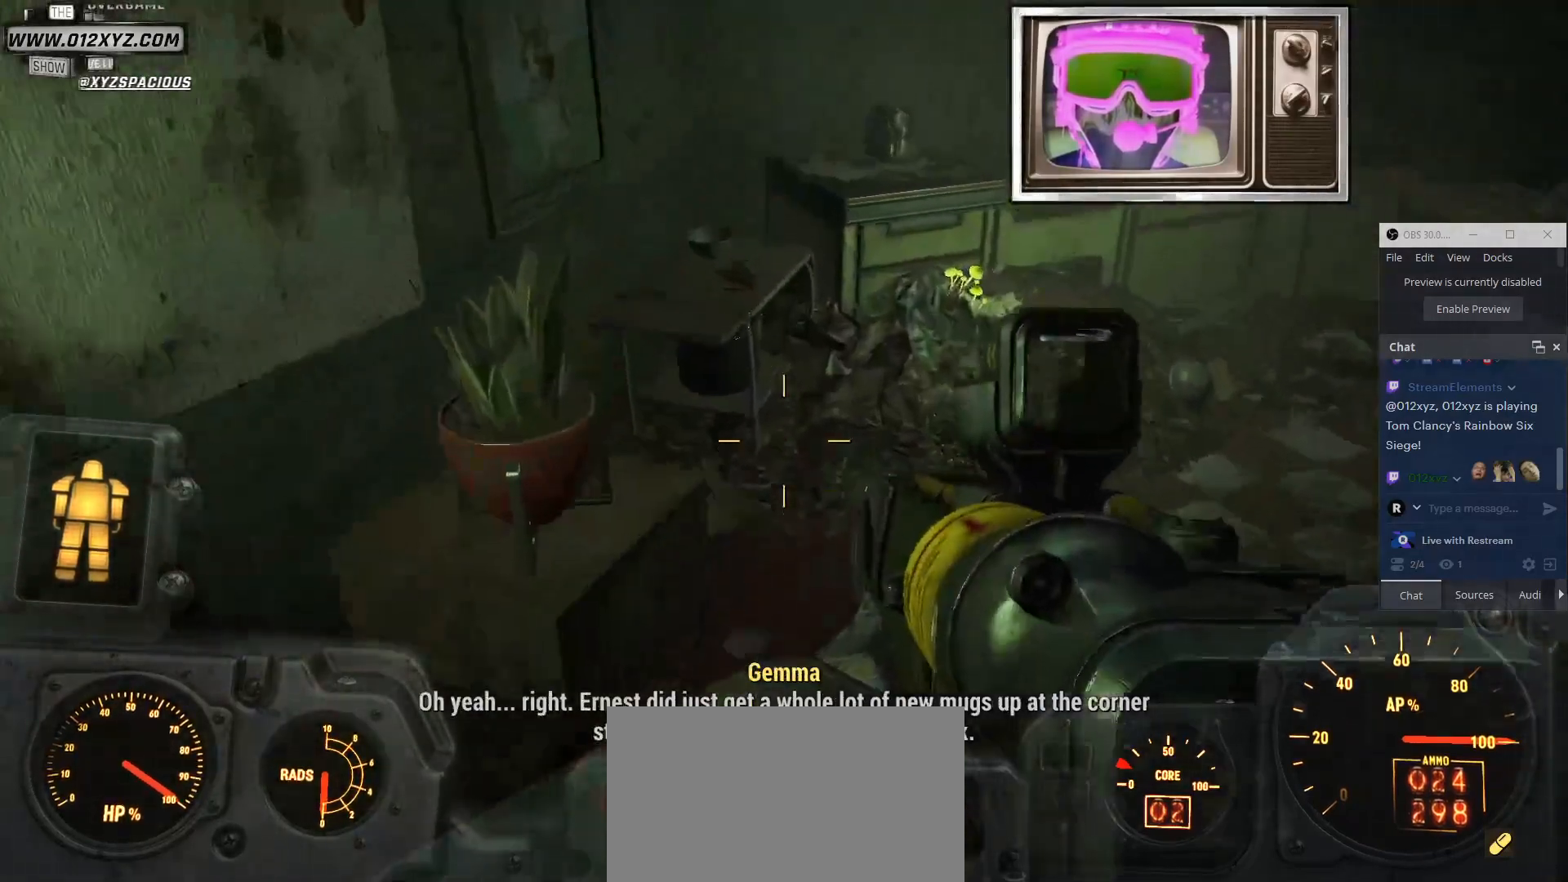
{"keys": ["w"], "mouse": [], "events": [[67, "d", "down"], [467, "d", "up"]]}
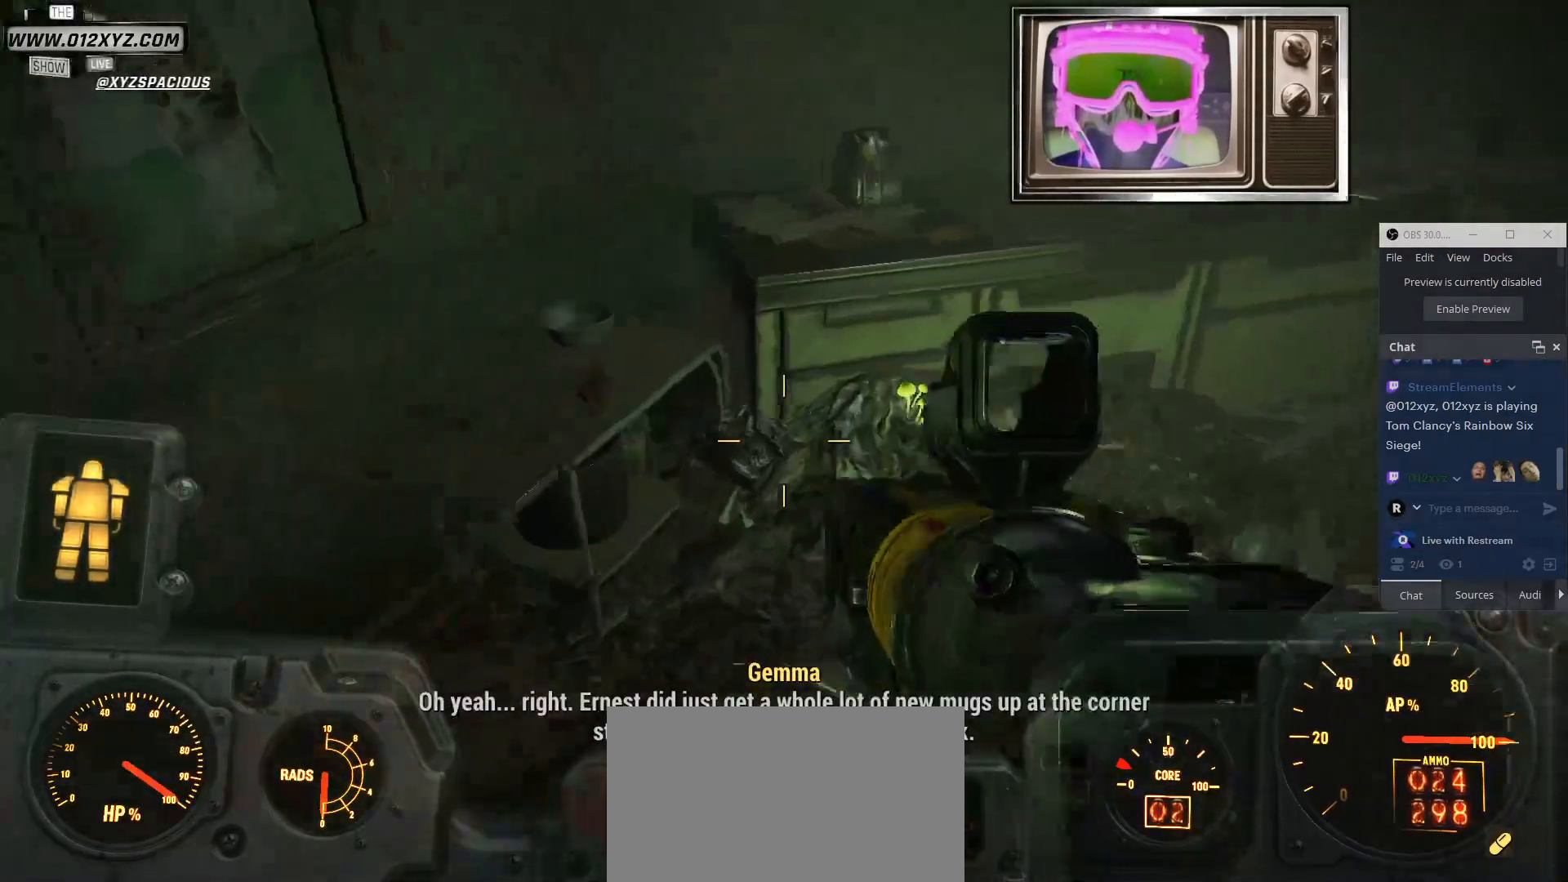
{"keys": [], "mouse": [], "events": [[200, "w", "up"]]}
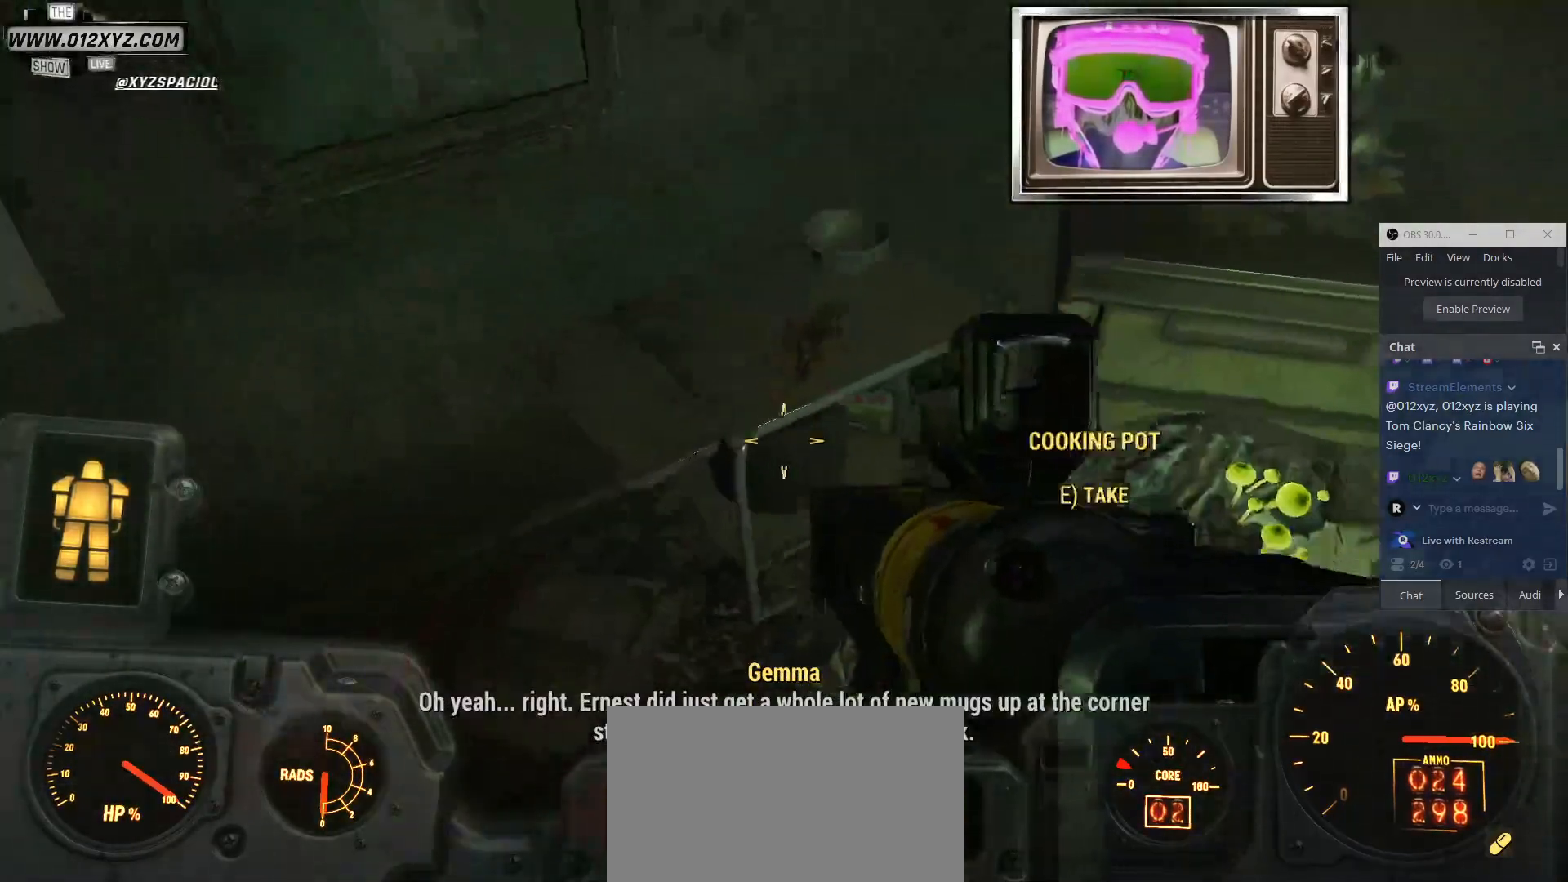
{"keys": [], "mouse": [], "events": []}
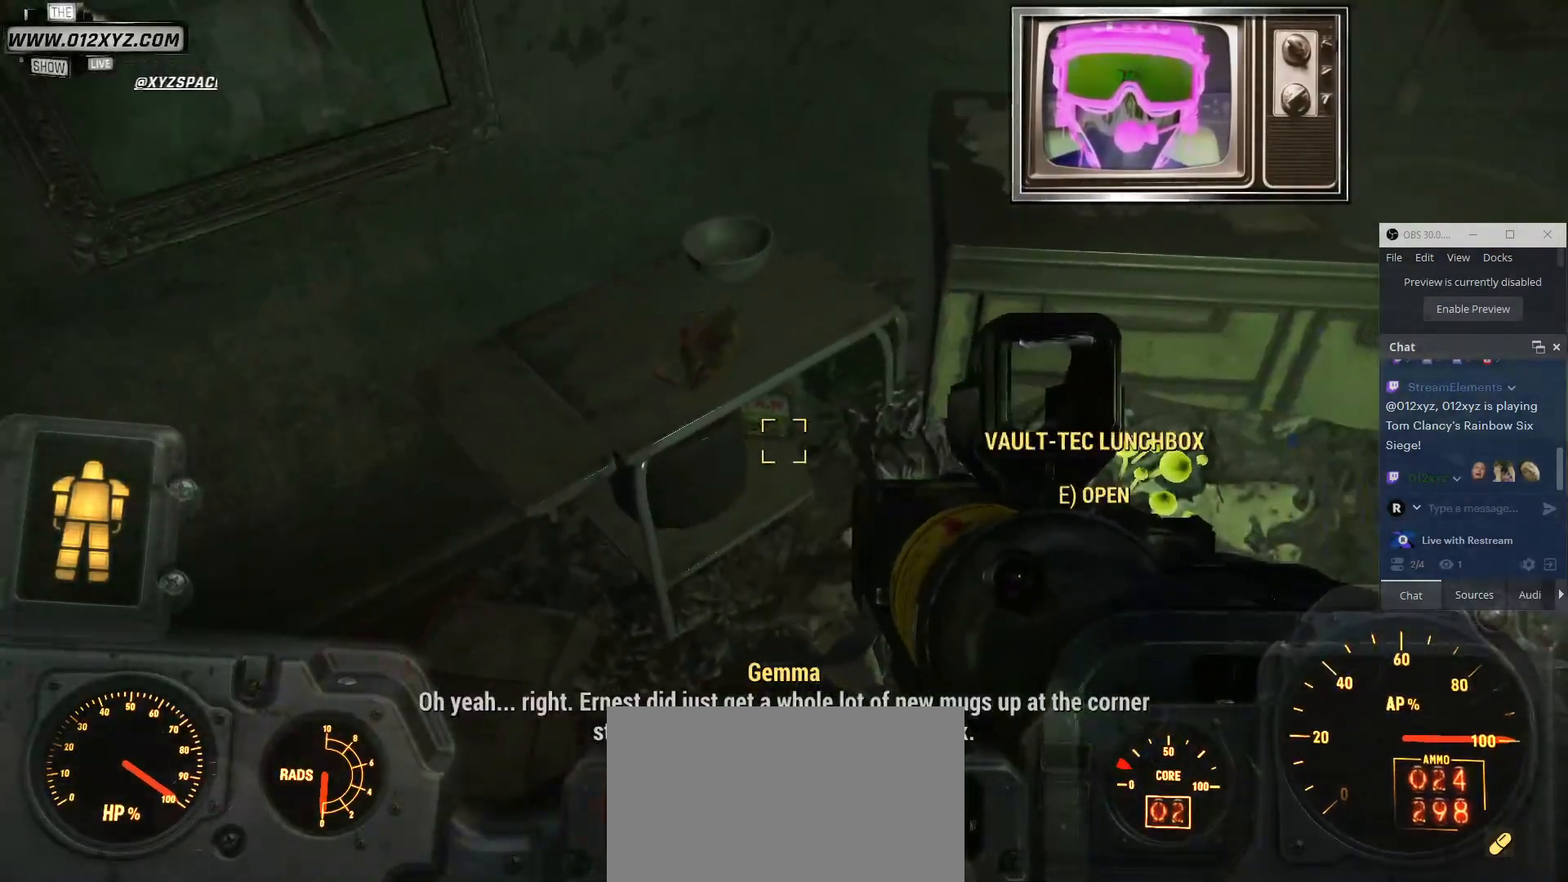
{"keys": [], "mouse": [], "events": []}
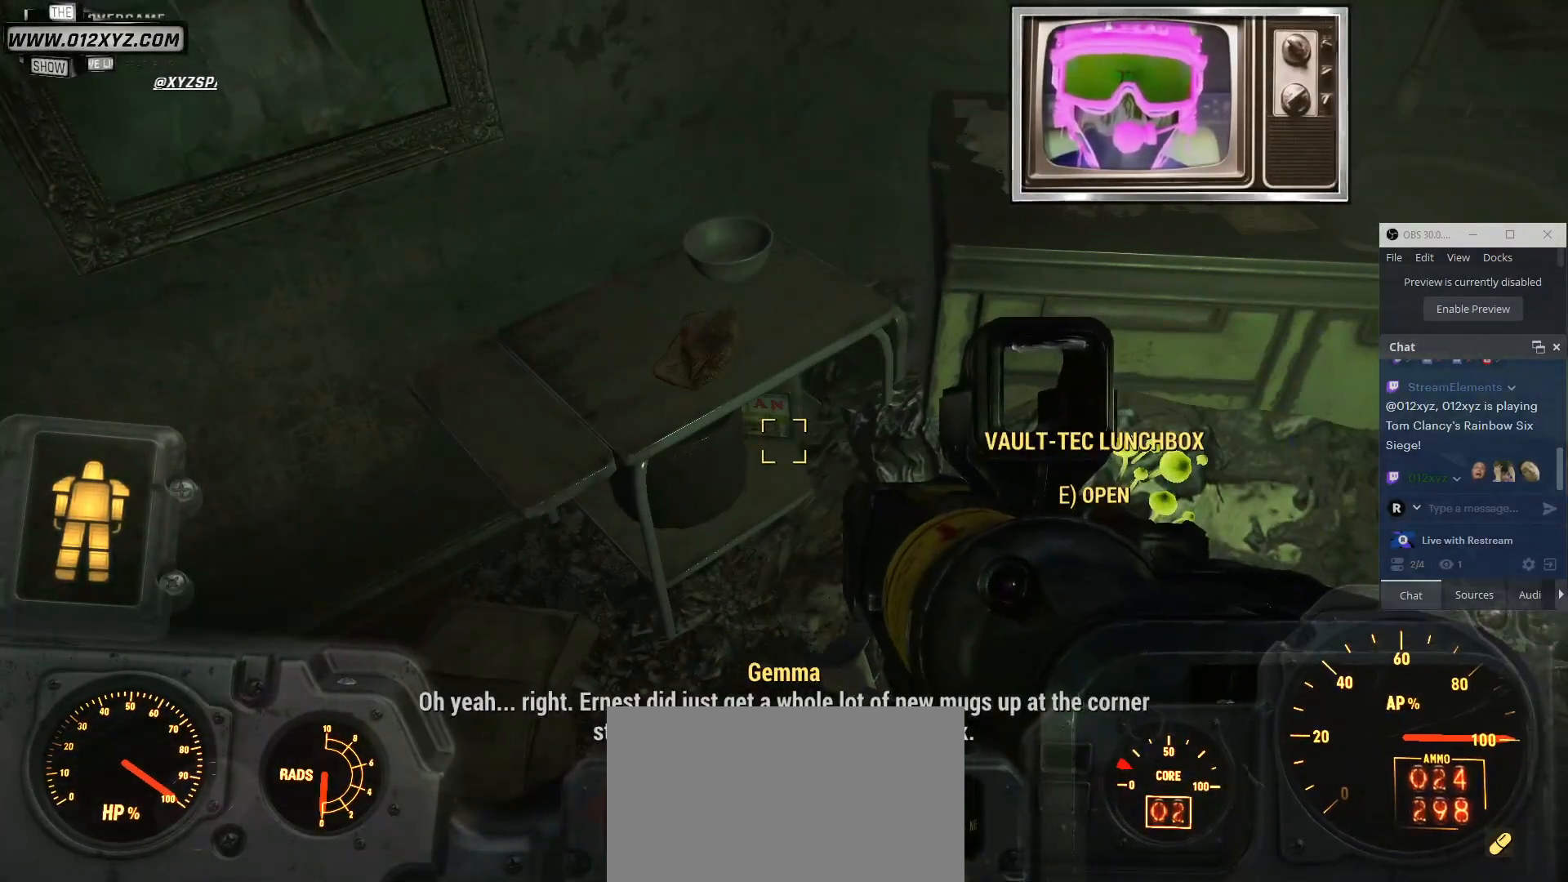
{"keys": [], "mouse": [], "events": [[34, "e", "down"], [167, "e", "up"]]}
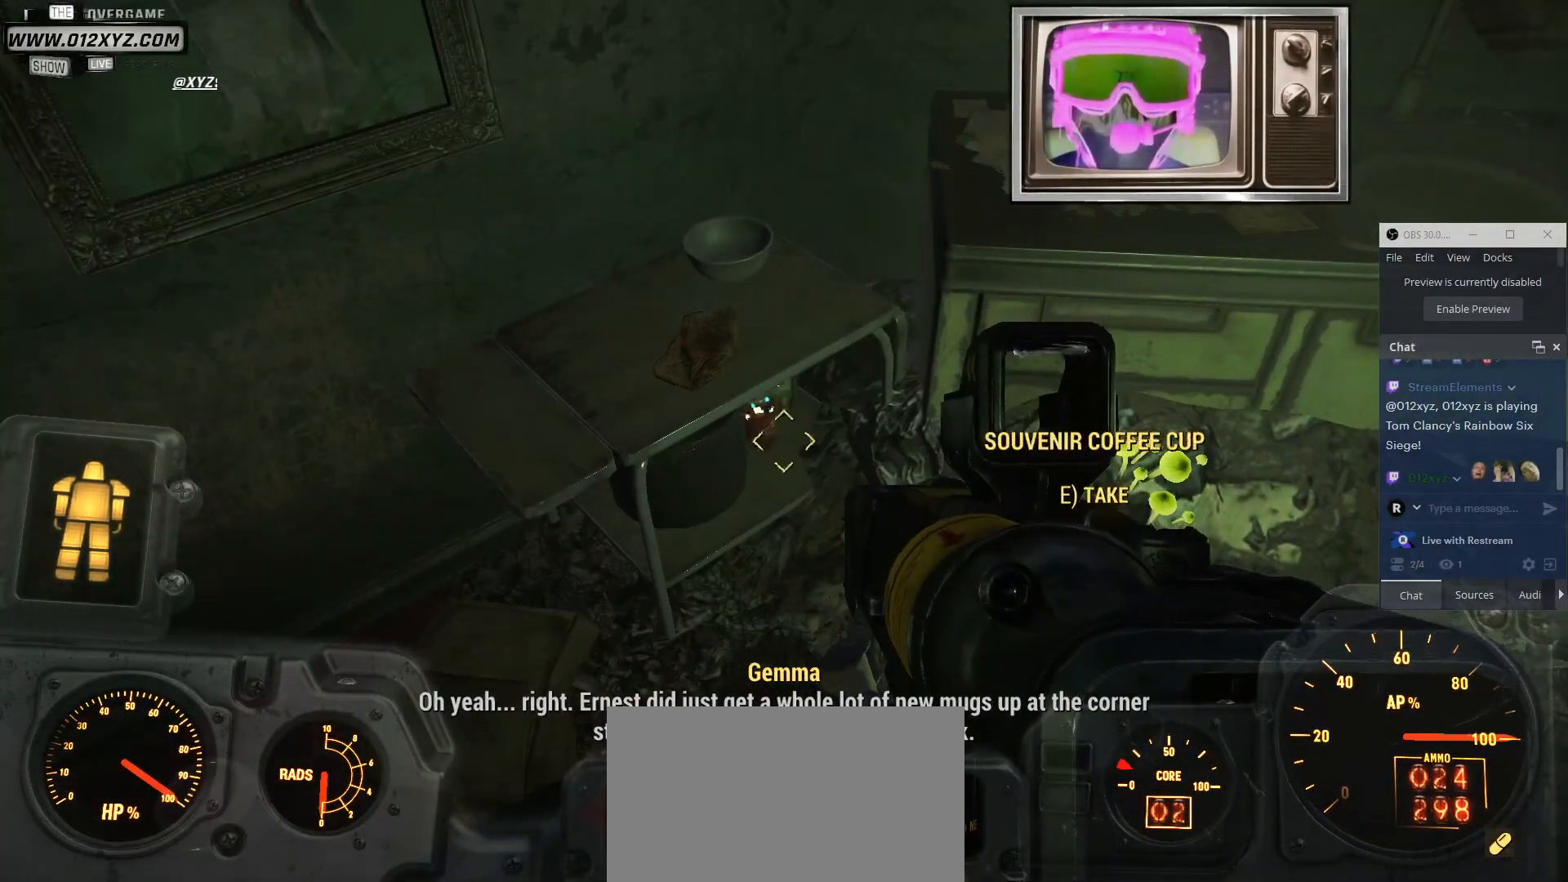
{"keys": ["e"], "mouse": [], "events": [[500, "e", "down"]]}
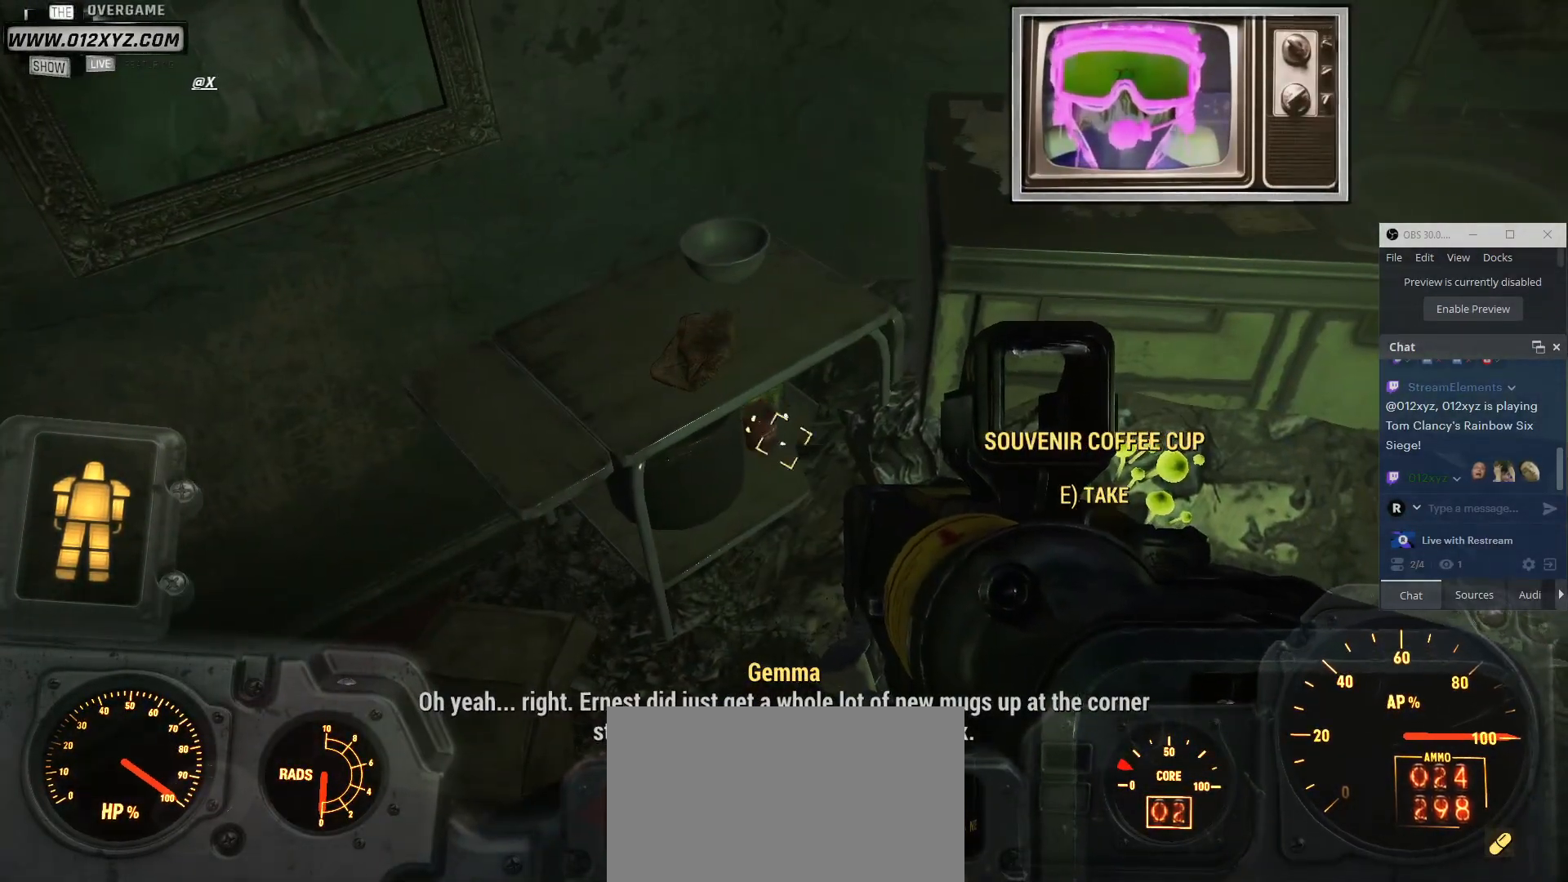
{"keys": [], "mouse": [], "events": [[100, "e", "up"]]}
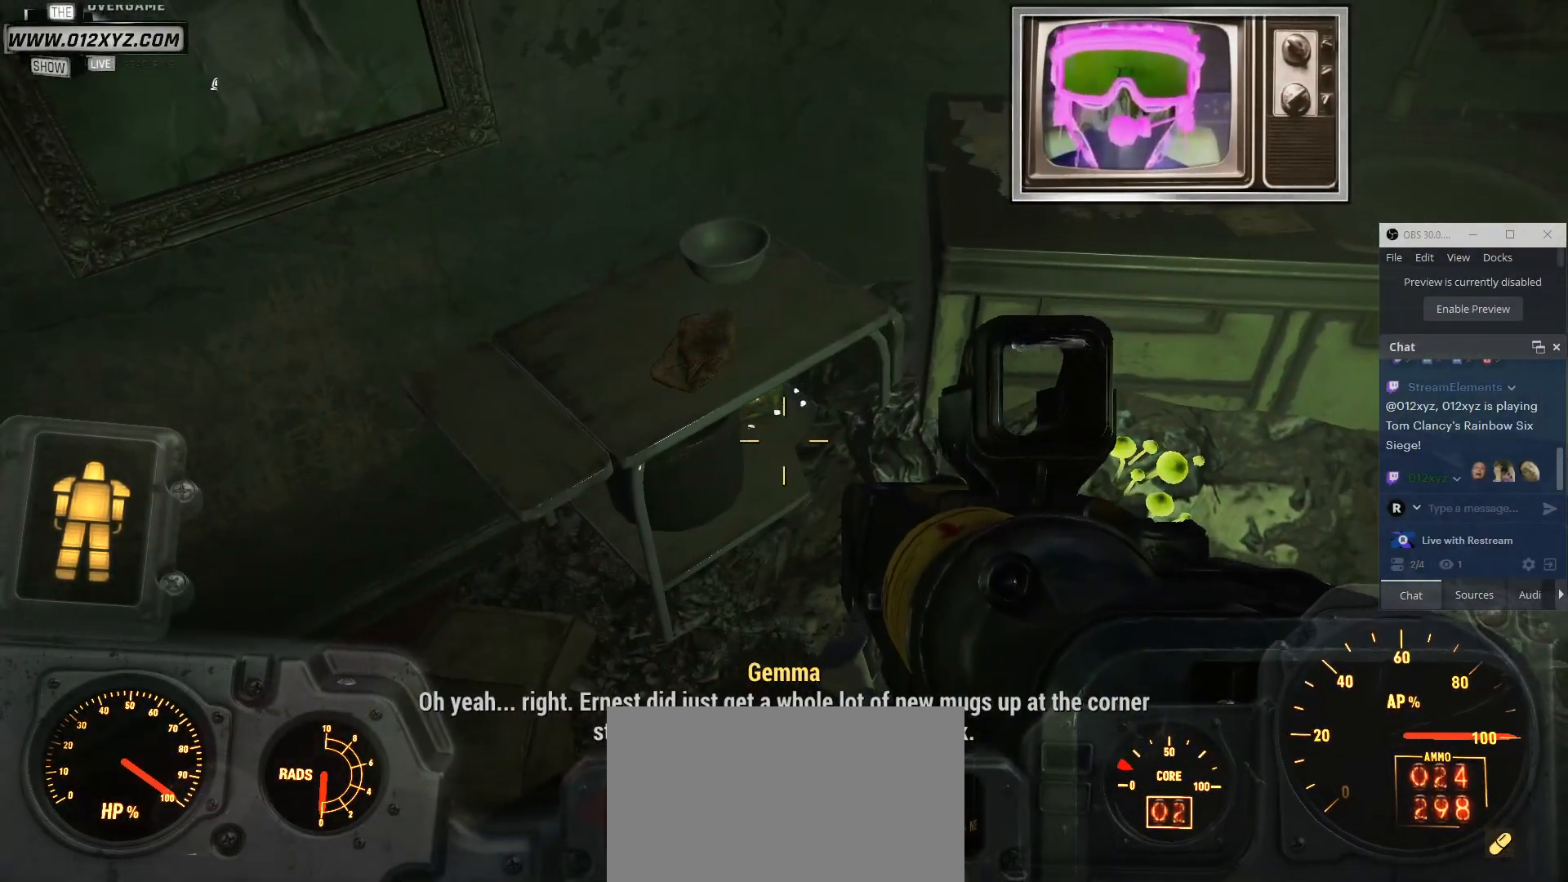
{"keys": [], "mouse": [], "events": []}
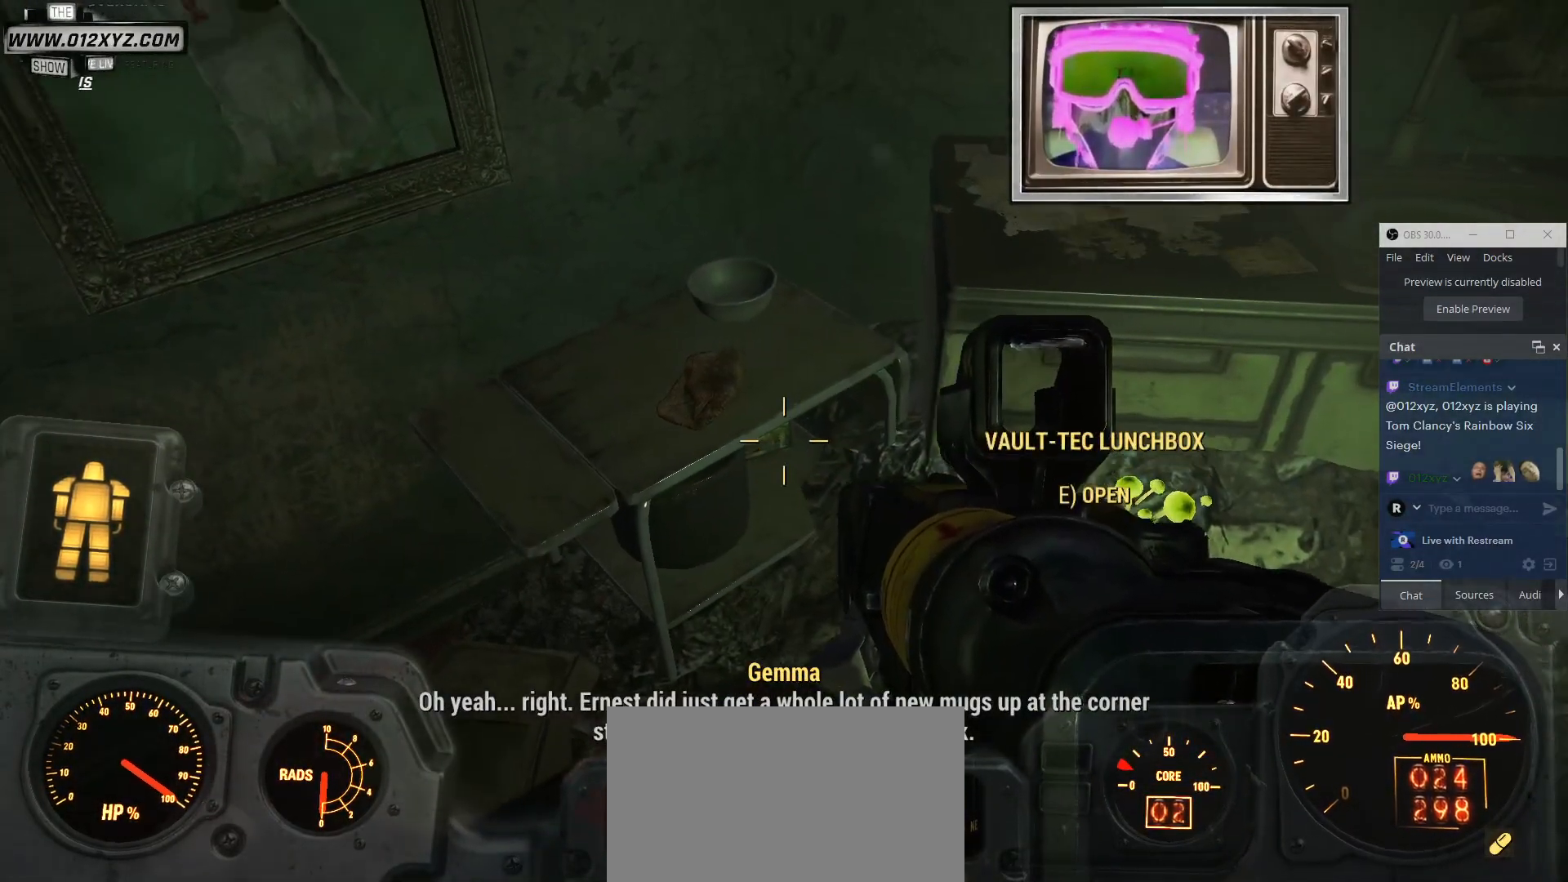
{"keys": [], "mouse": [], "events": [[334, "e", "down"], [467, "e", "up"]]}
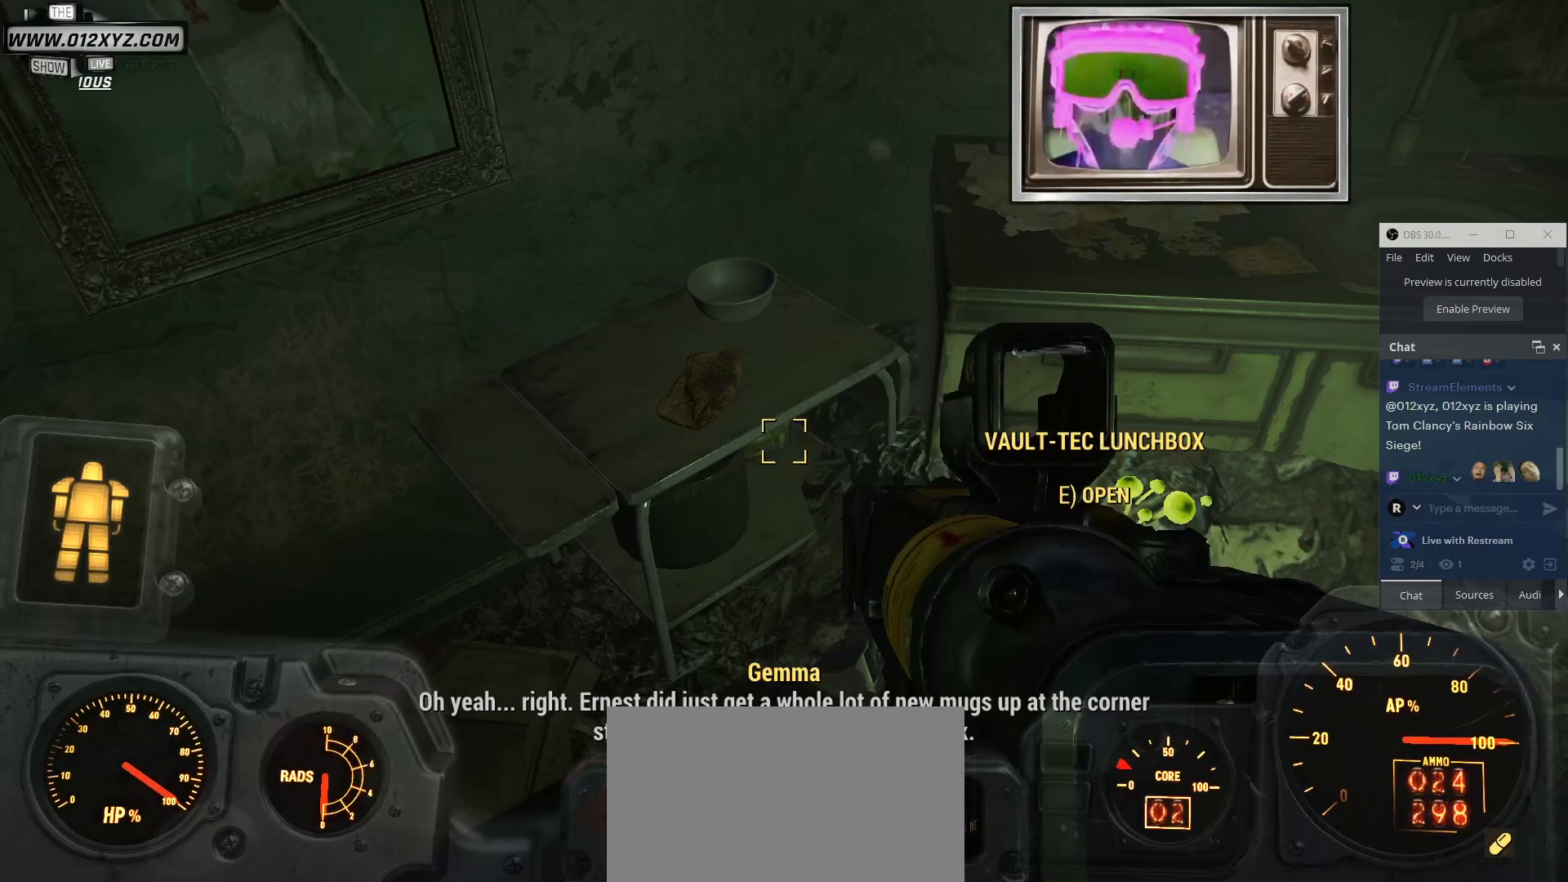
{"keys": [], "mouse": [], "events": []}
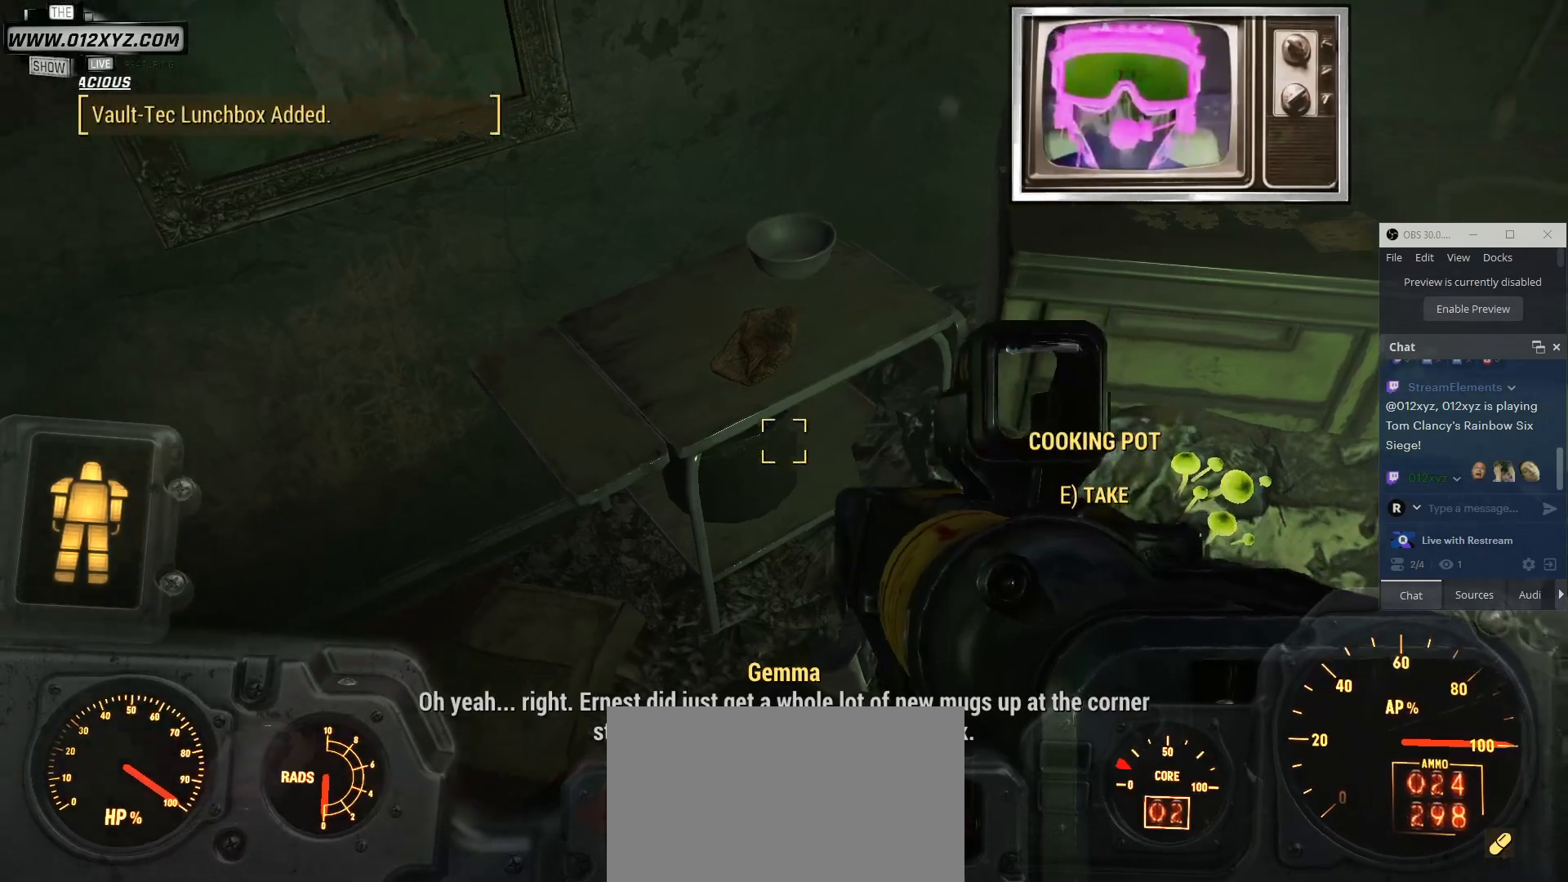
{"keys": [], "mouse": [], "events": []}
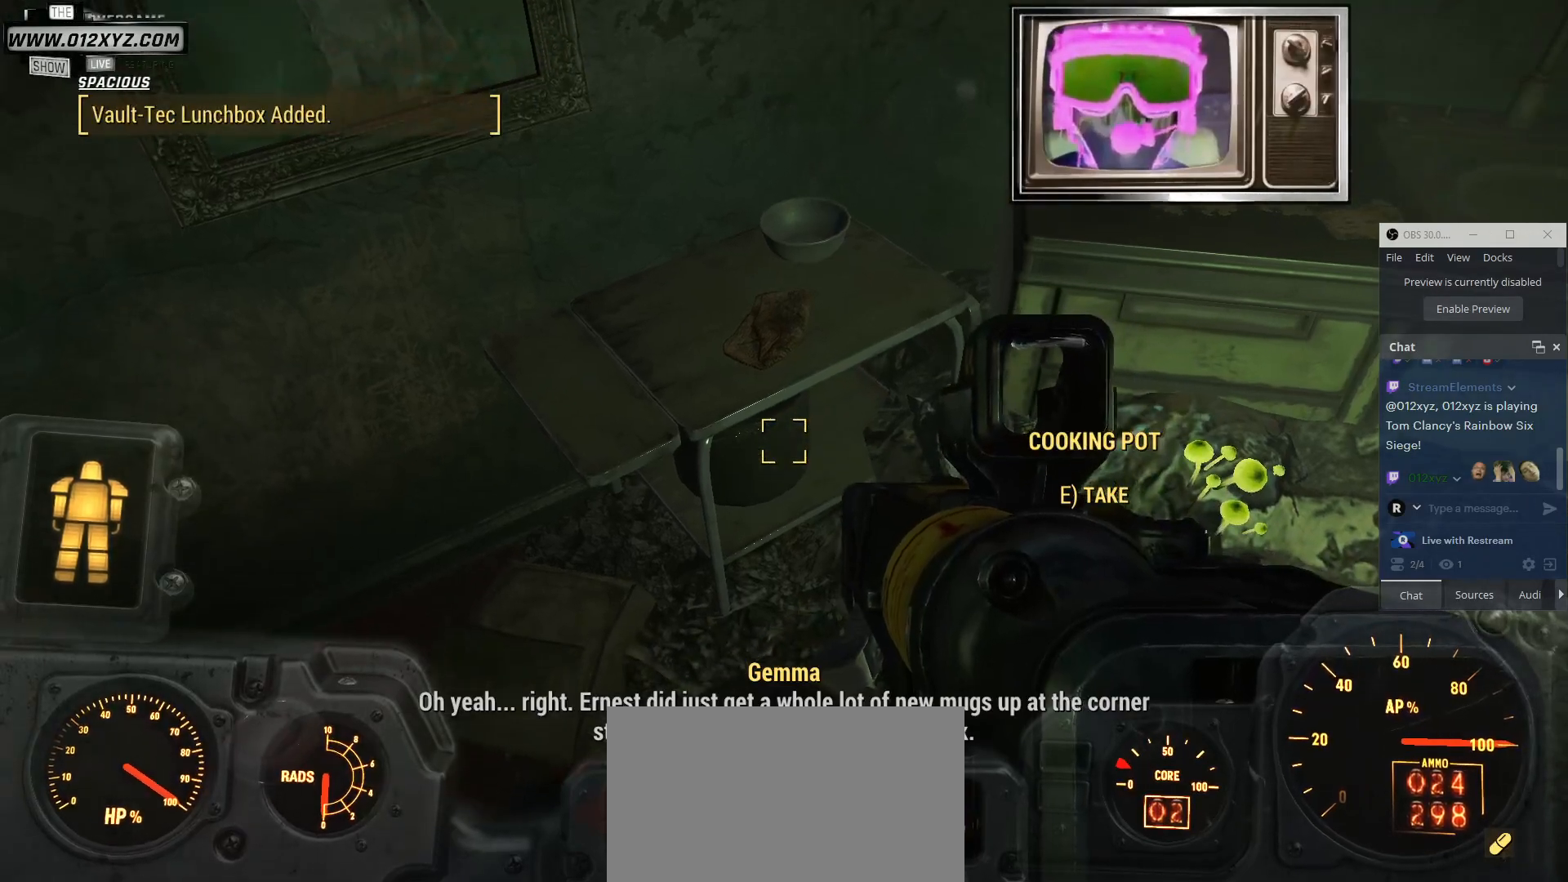
{"keys": [], "mouse": [], "events": []}
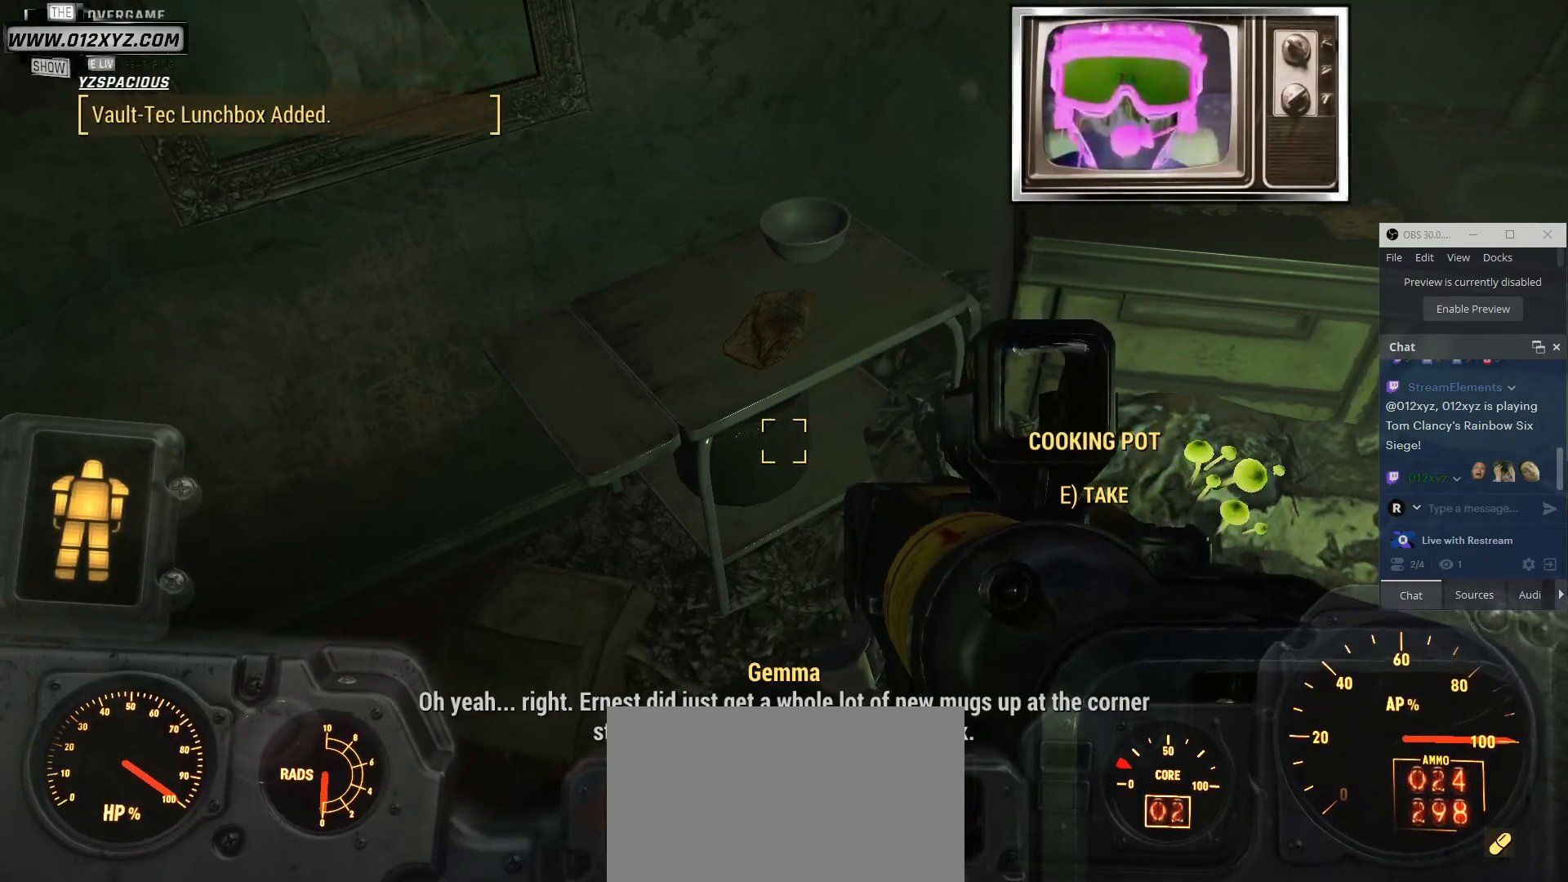
{"keys": [], "mouse": [], "events": []}
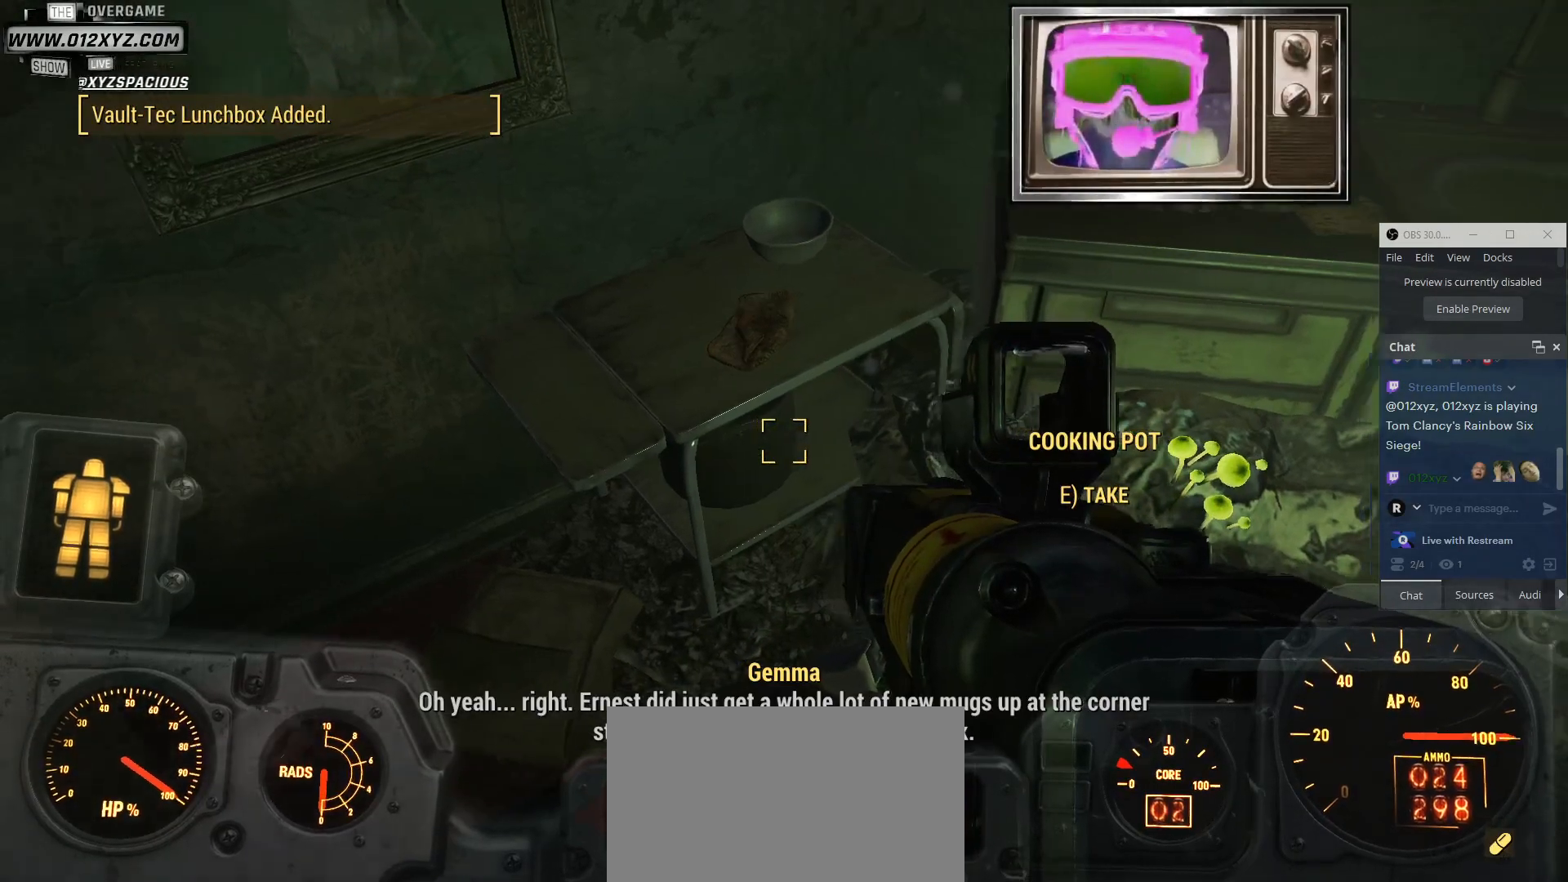
{"keys": [], "mouse": [], "events": []}
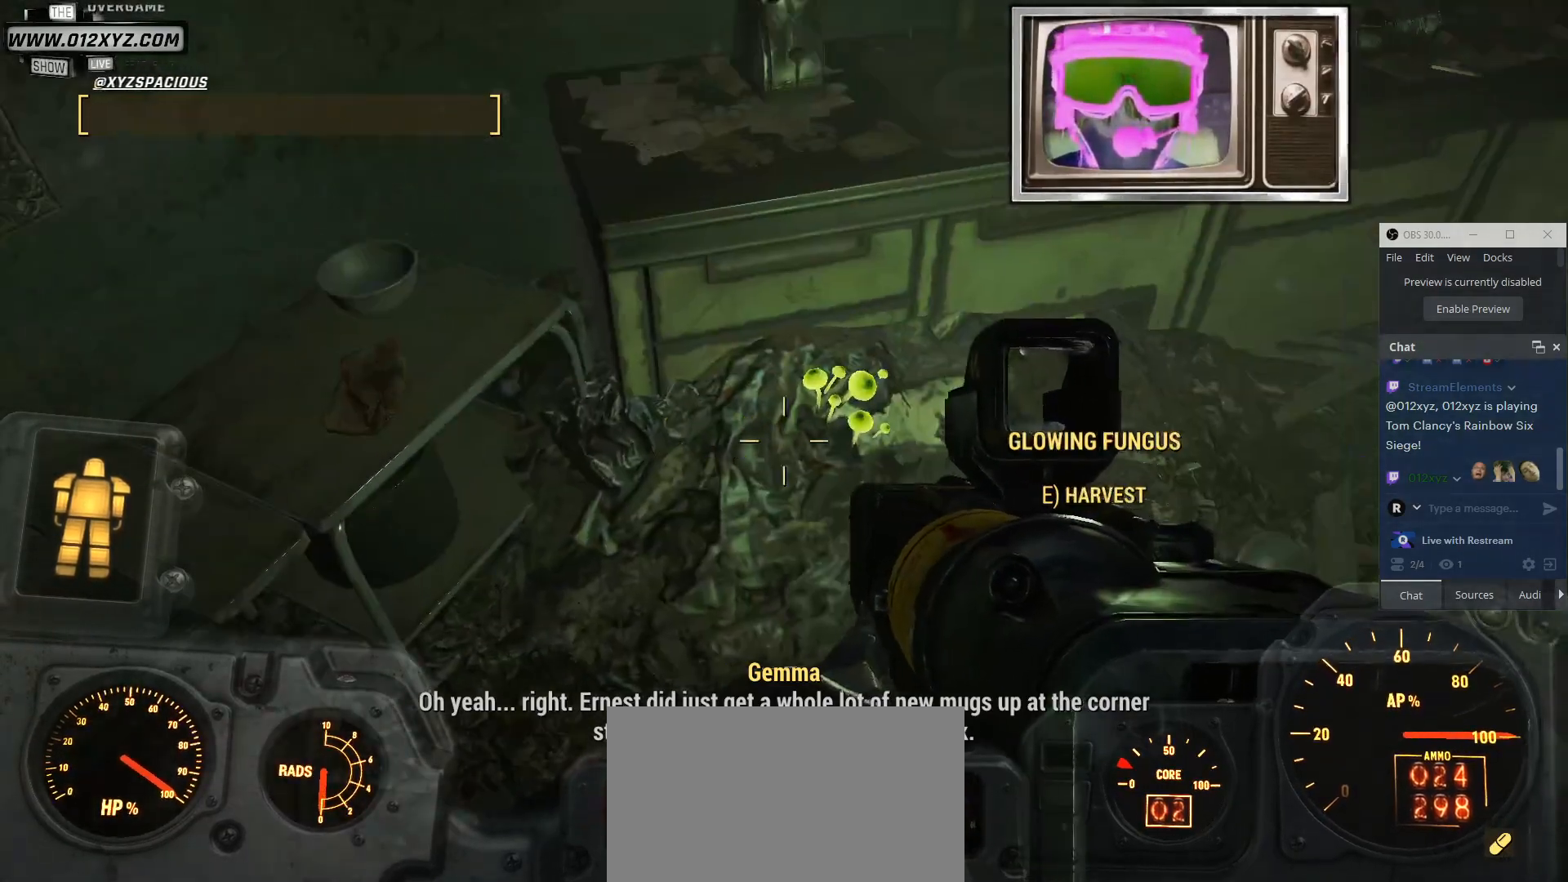
{"keys": [], "mouse": [], "events": [[100, "e", "down"], [234, "e", "up"]]}
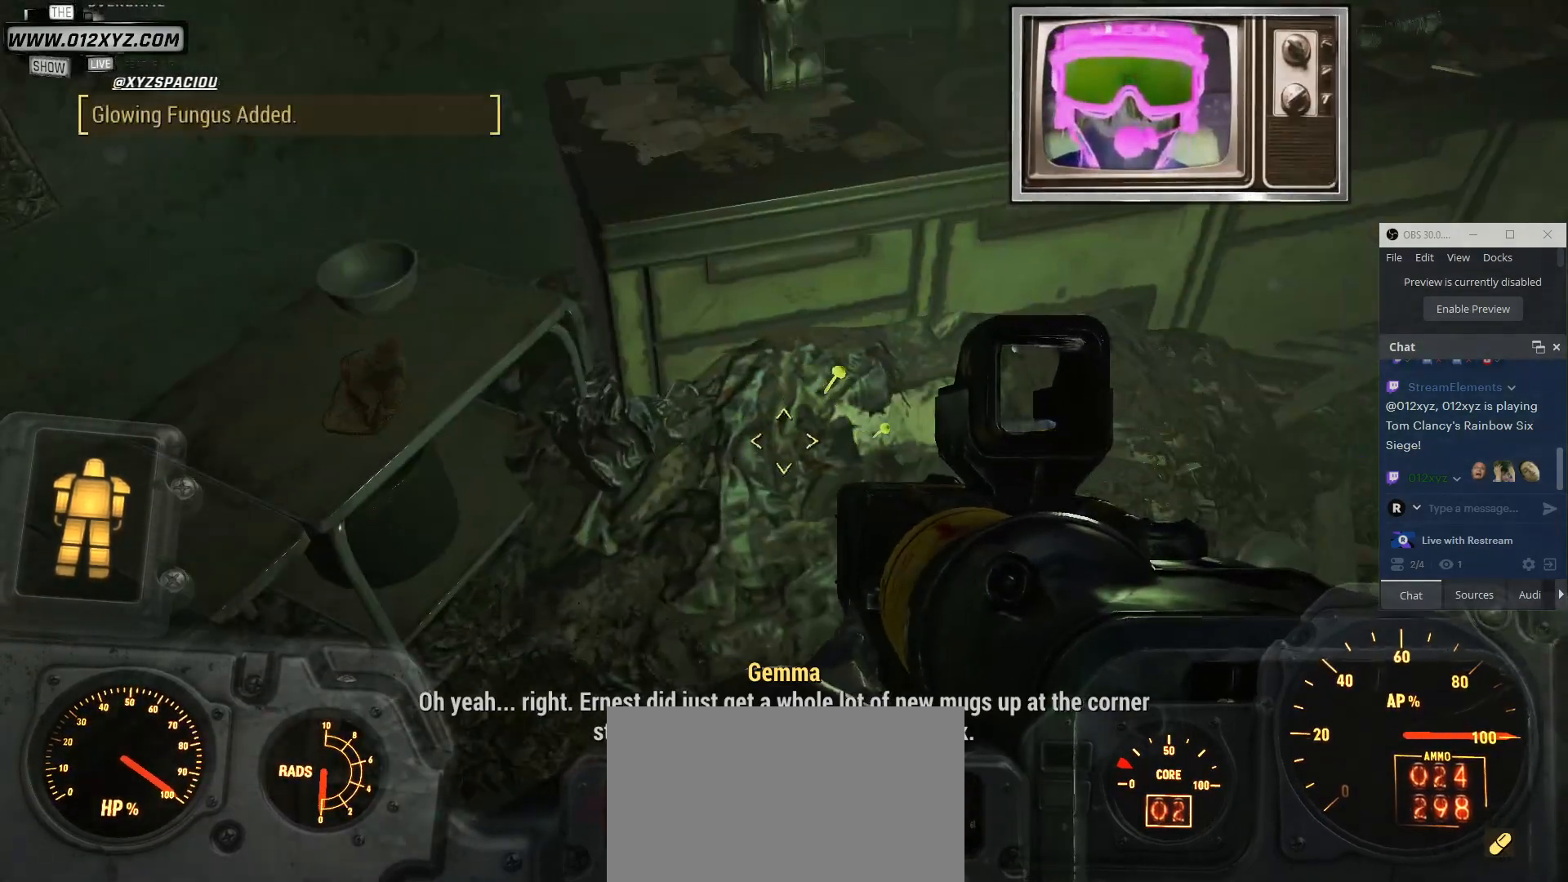
{"keys": ["w"], "mouse": [], "events": [[434, "w", "down"]]}
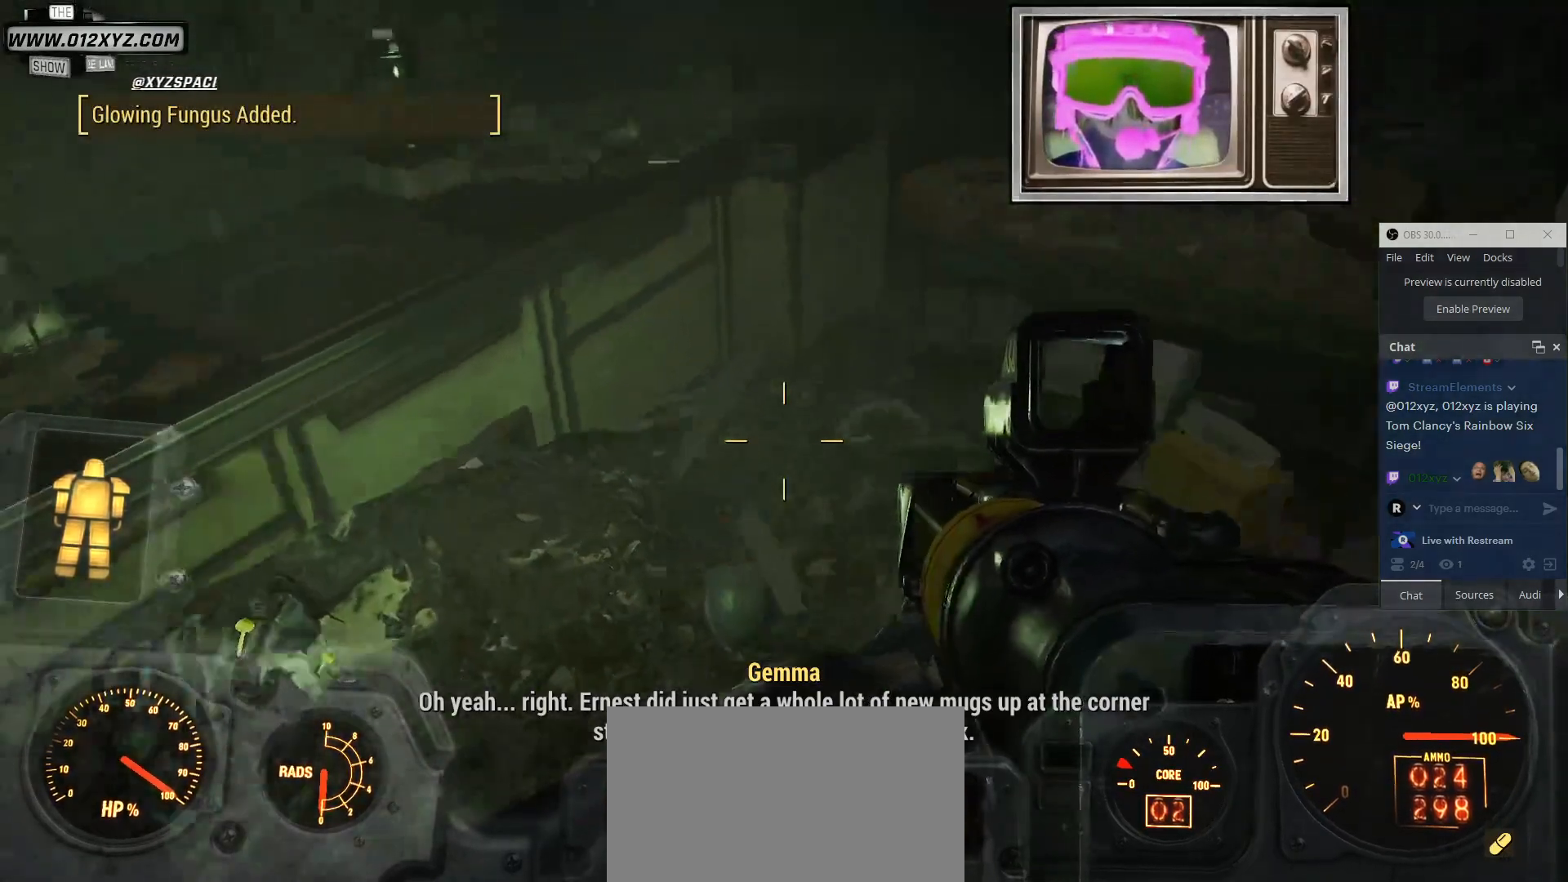
{"keys": ["w"], "mouse": [], "events": []}
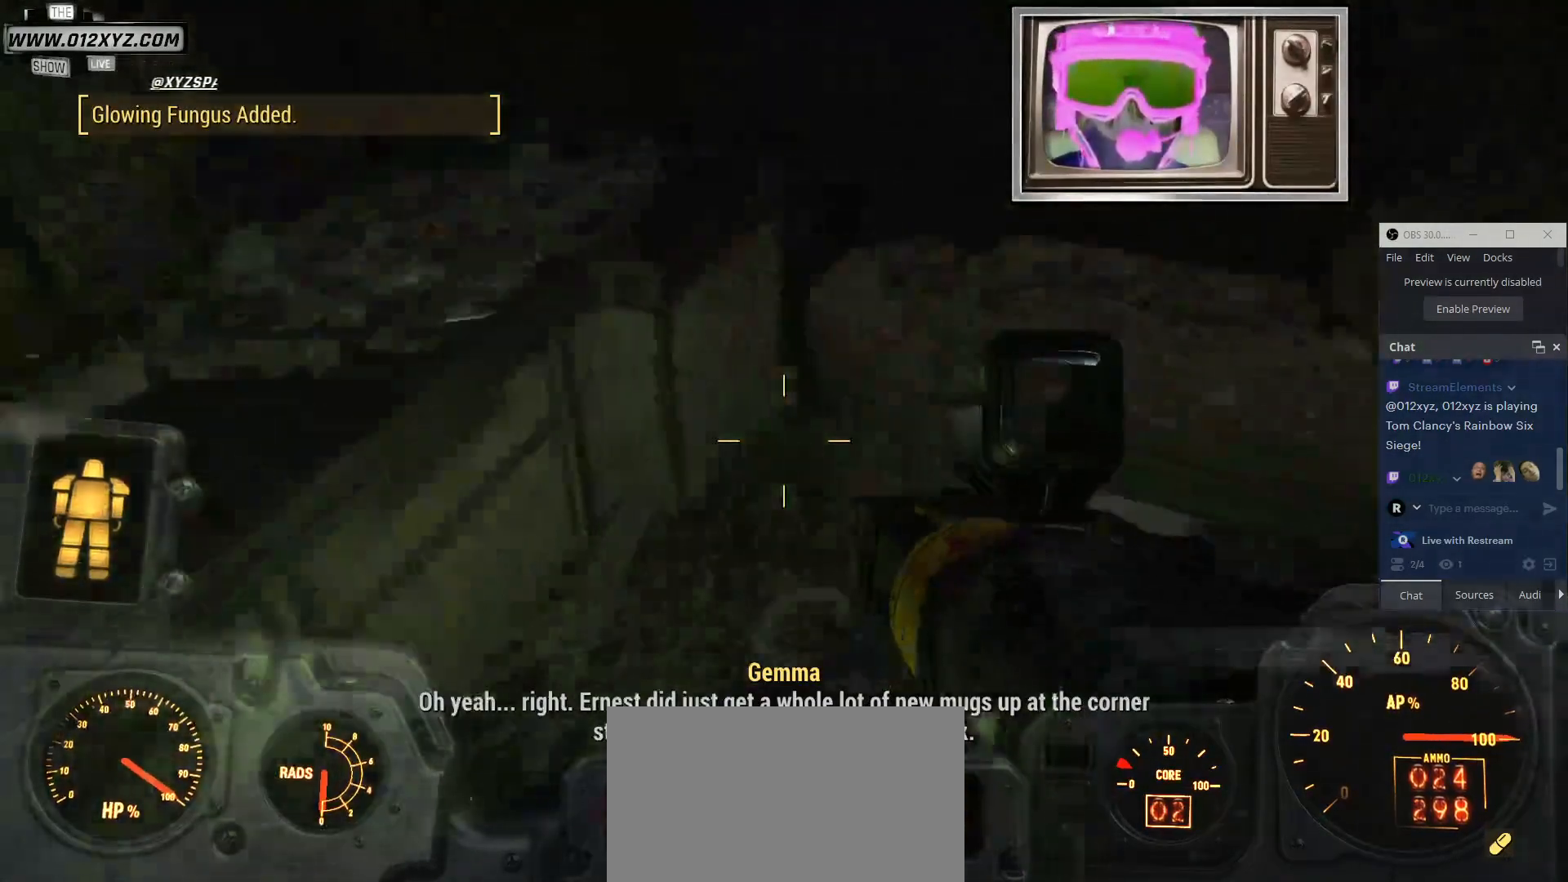
{"keys": [], "mouse": [], "events": [[134, "w", "up"]]}
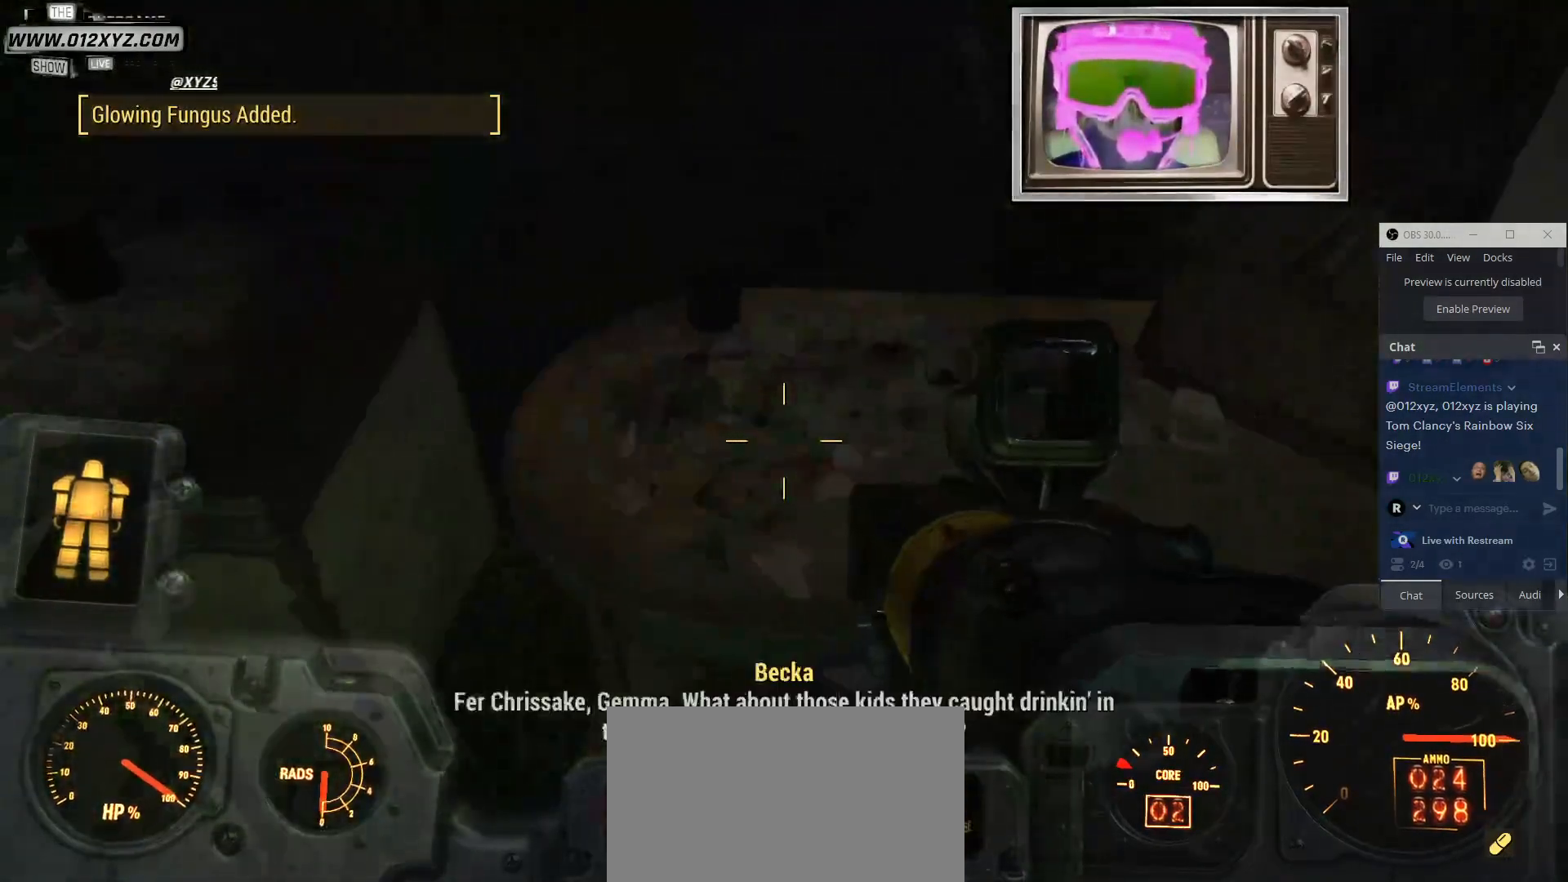
{"keys": [], "mouse": [], "events": []}
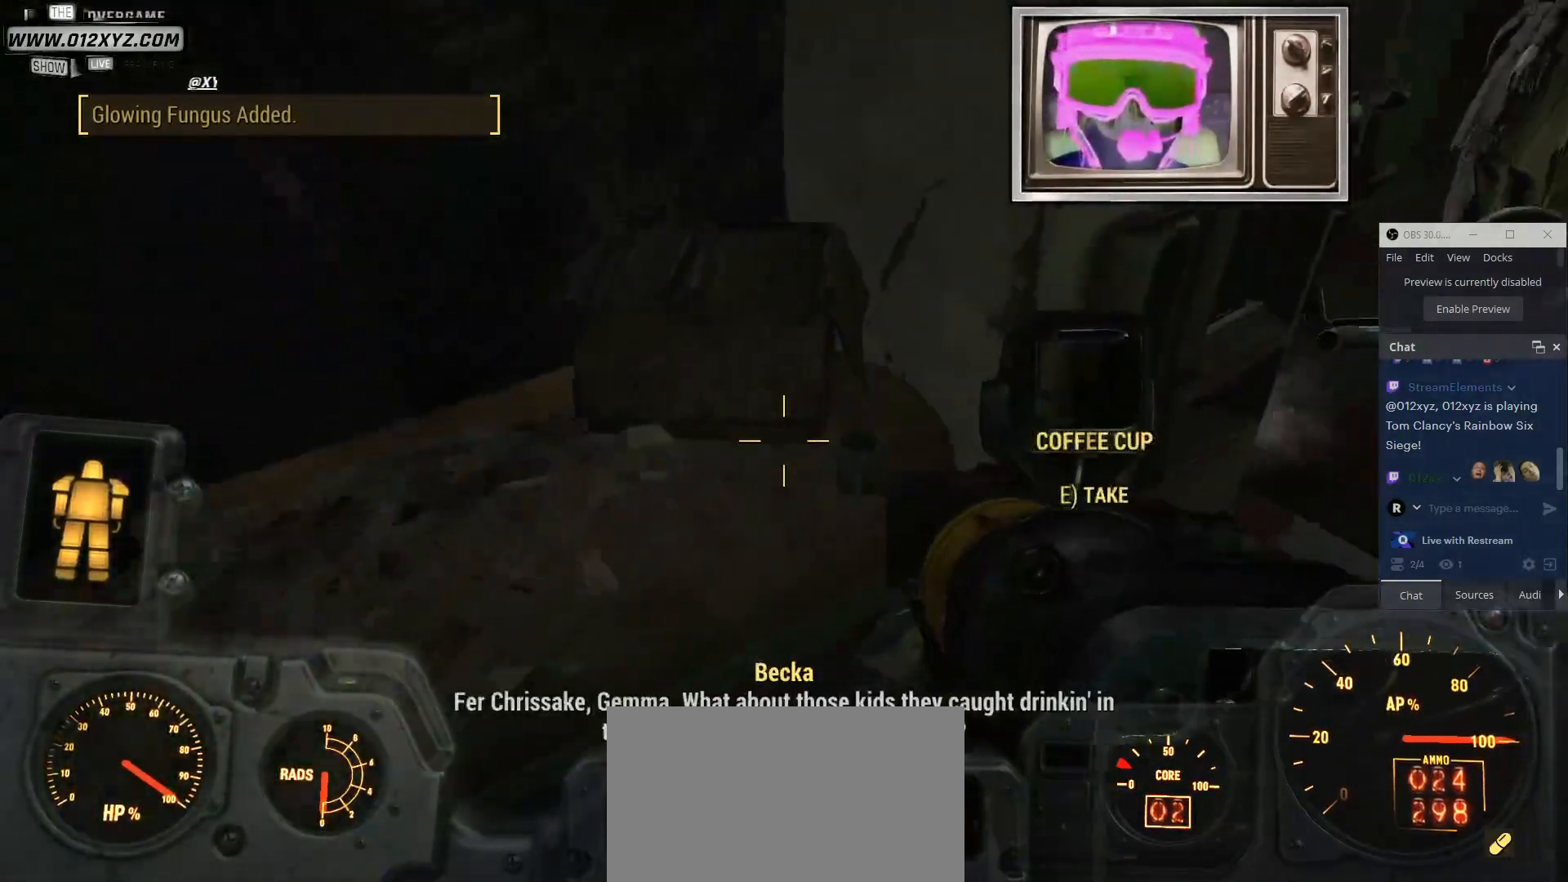
{"keys": ["tab"], "mouse": [], "events": [[334, "tab", "down"]]}
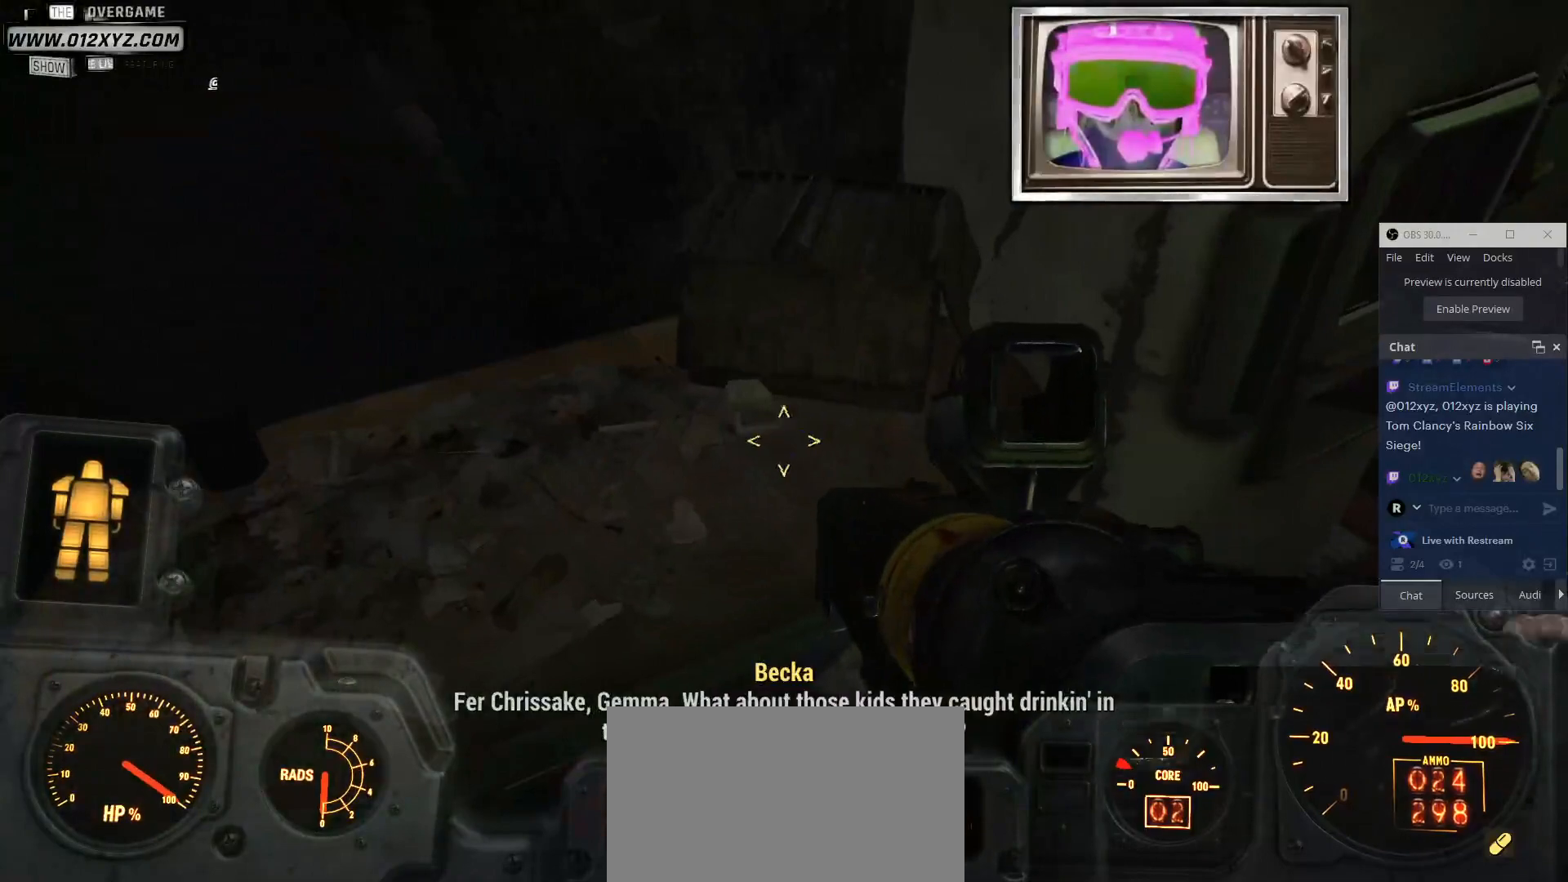
{"keys": [], "mouse": [], "events": [[400, "tab", "up"]]}
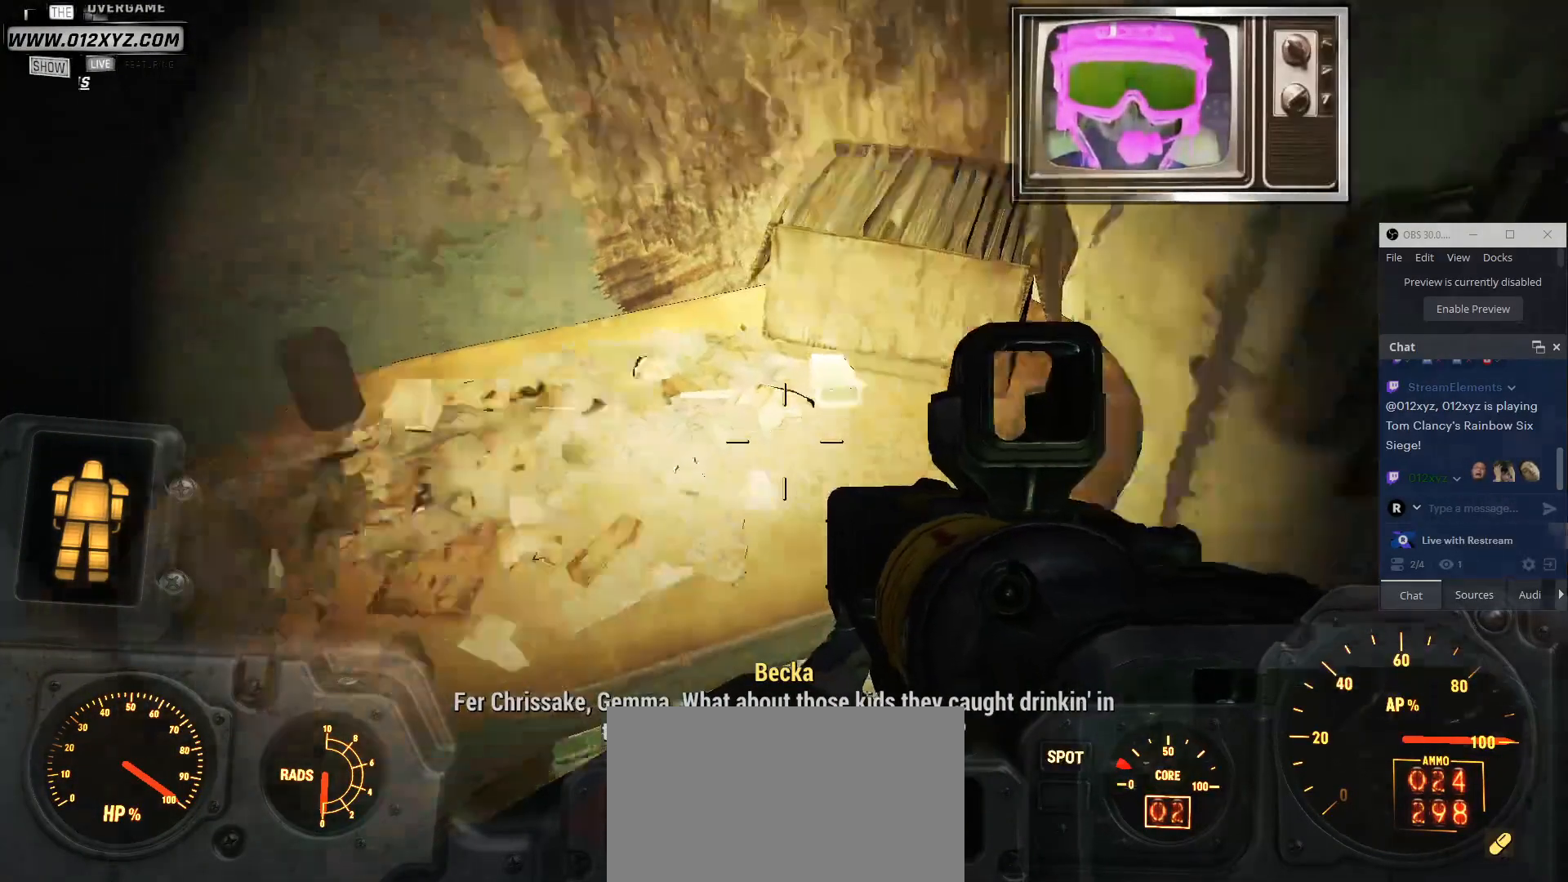
{"keys": [], "mouse": [], "events": []}
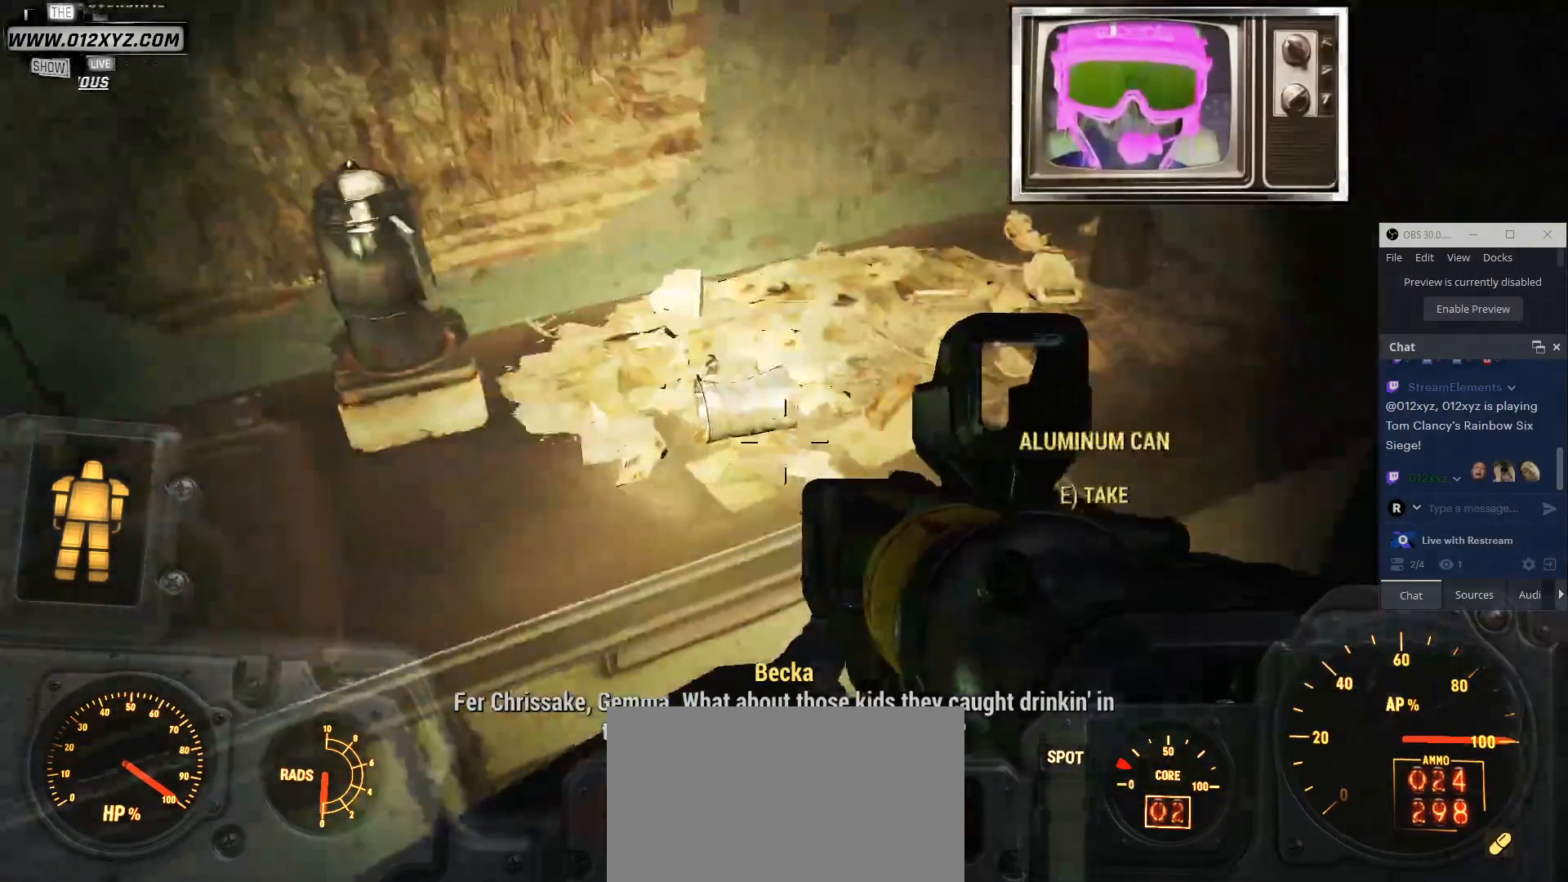
{"keys": [], "mouse": [], "events": []}
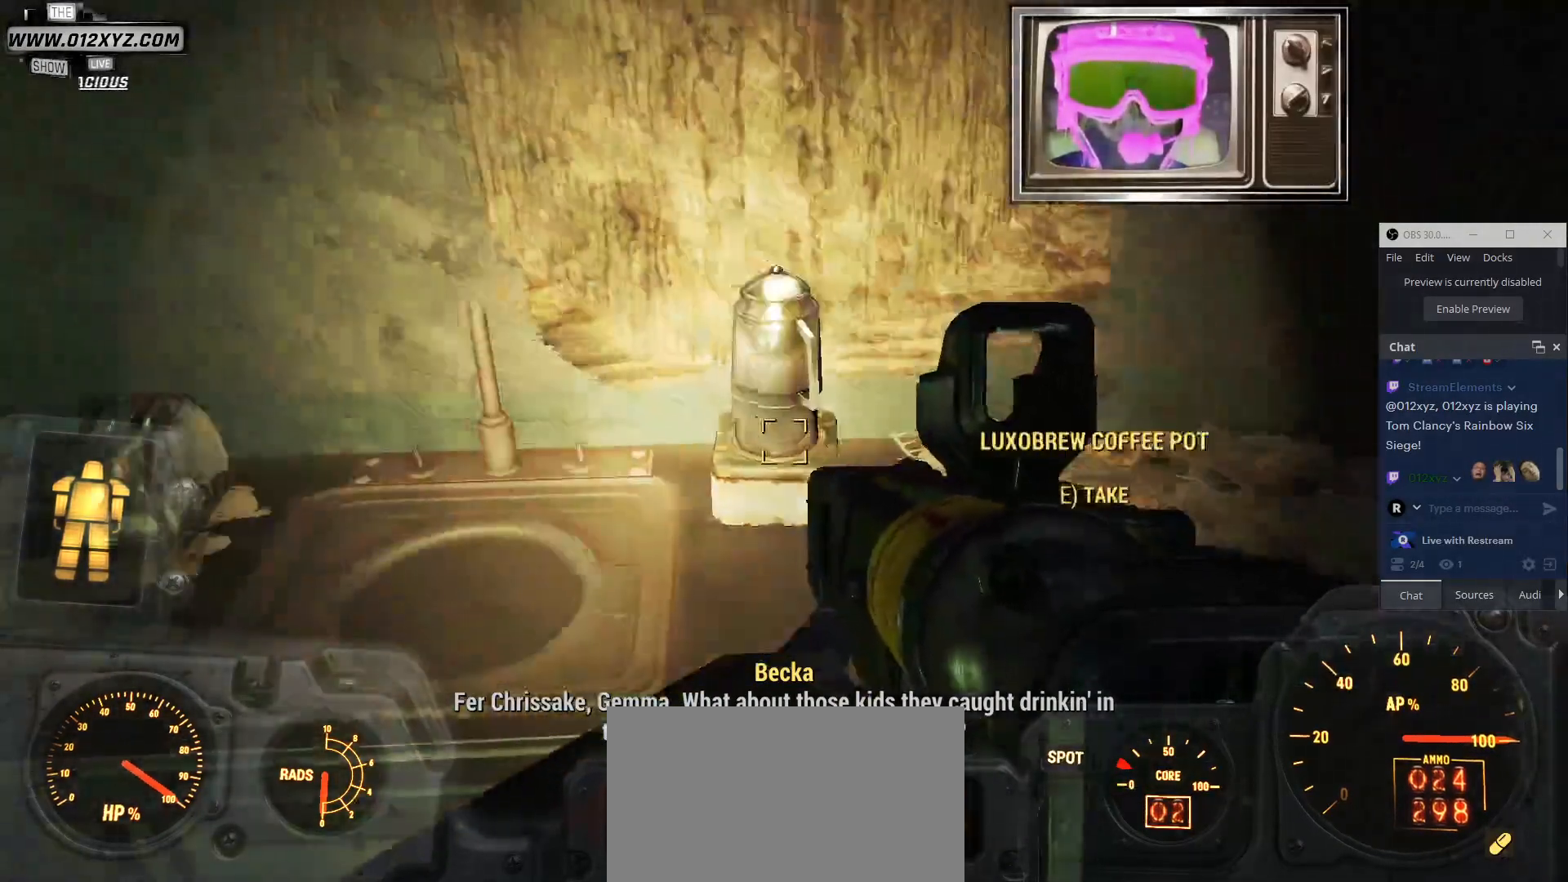
{"keys": [], "mouse": [], "events": []}
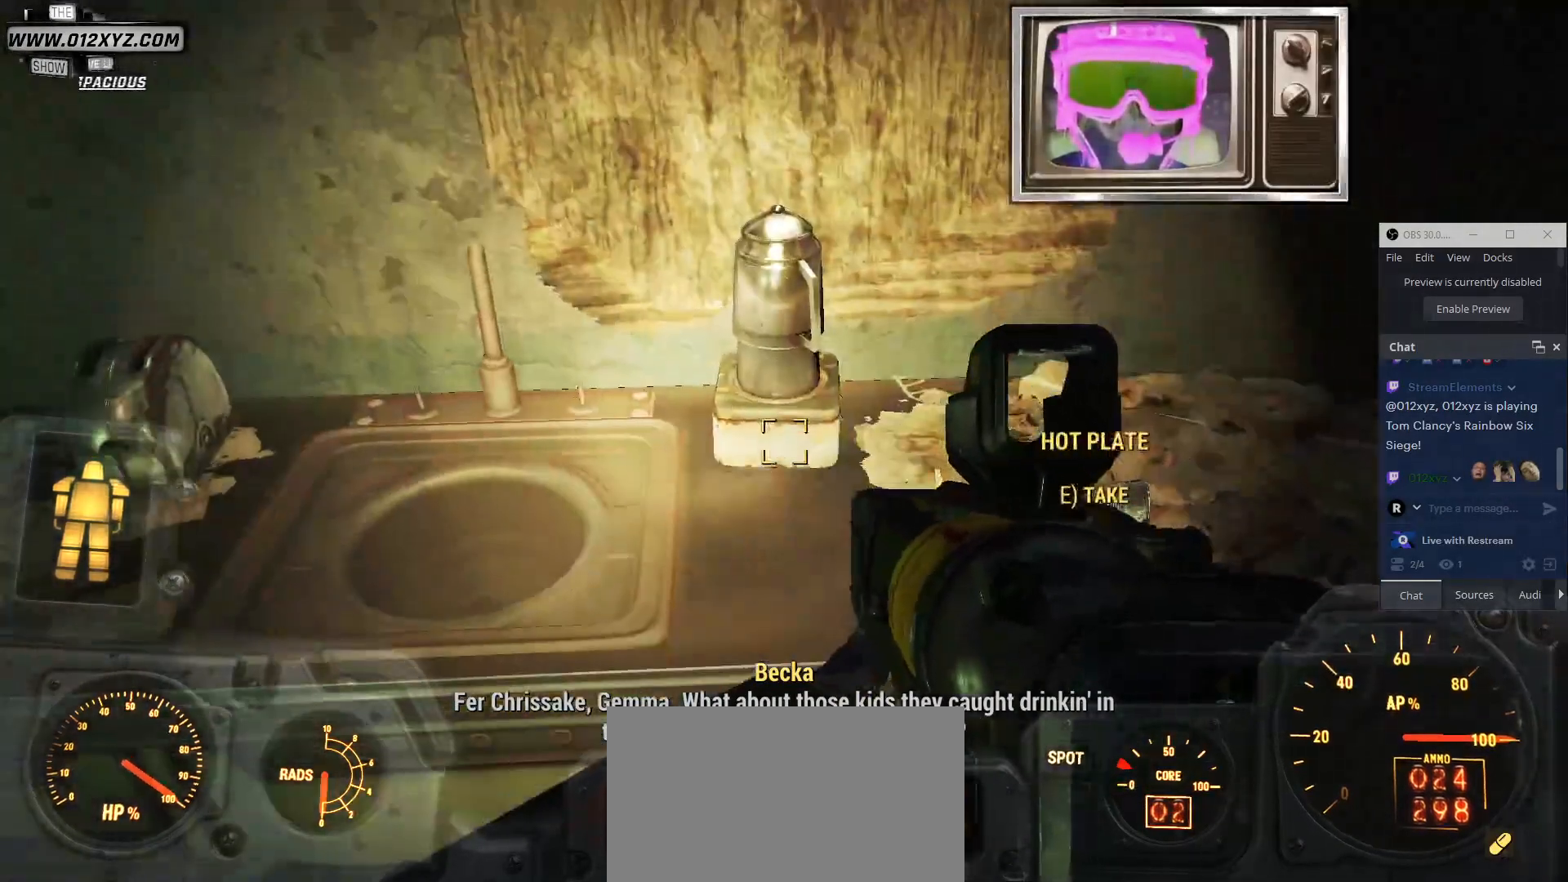
{"keys": [], "mouse": [], "events": [[200, "e", "down"], [267, "e", "up"]]}